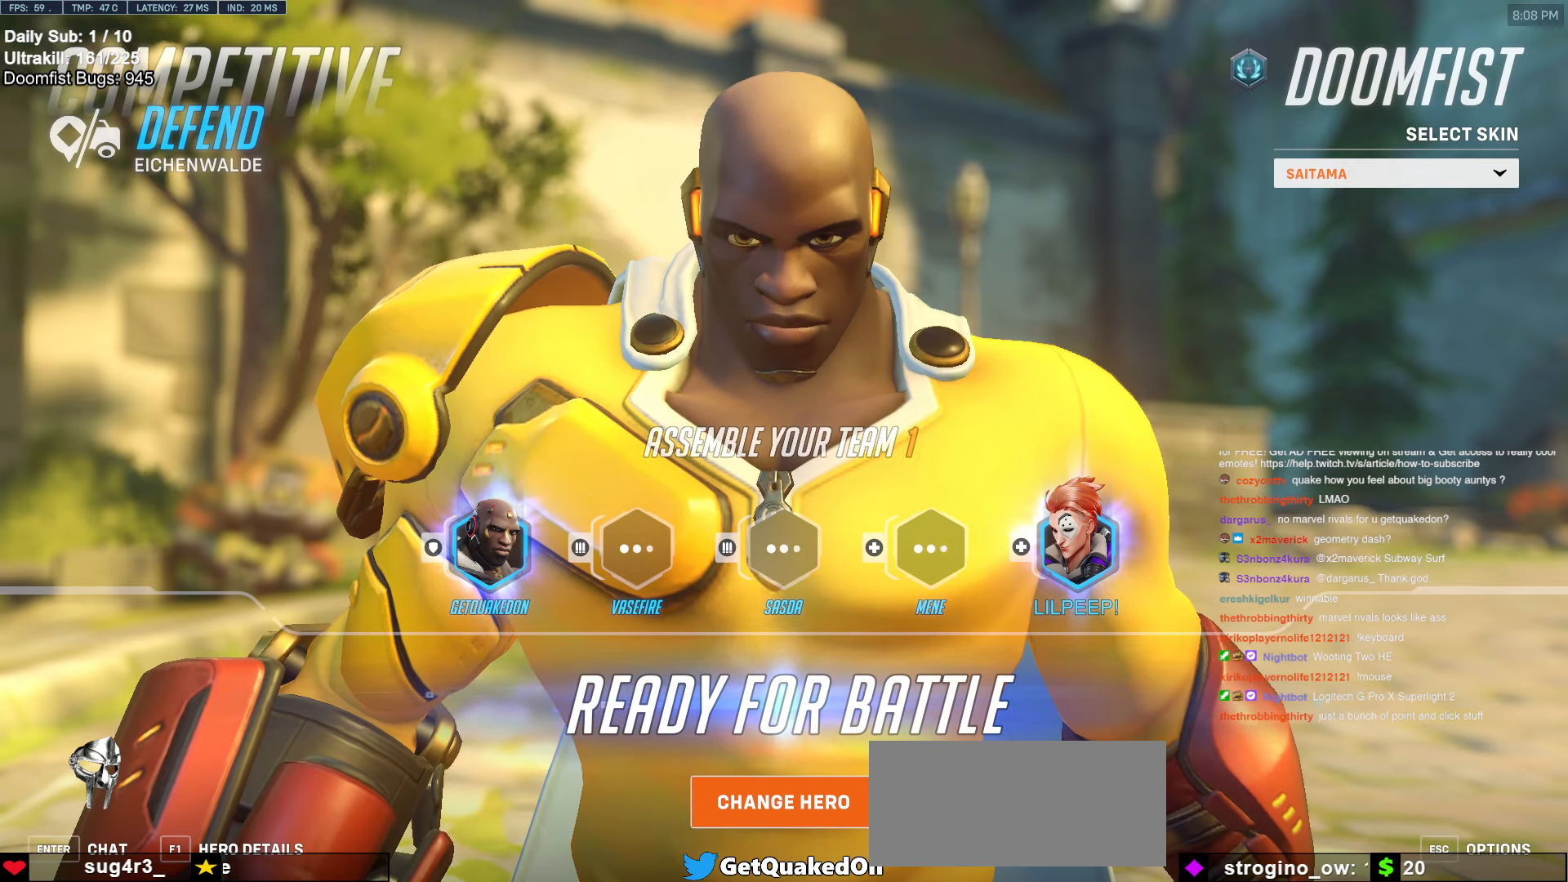
Gameplay with keyboard and mouse; each line is a JSON object with the keys and mouse buttons held at the frame after it. "events" lists presses ("down") and releases ("up") of "a", "ctrl", "d", "e", "f", "melee", "q", "r", "s", "shift", "space", "w", "mouse_left" and "mouse_right" between this image and that frame as [ms after this image, input, new state], when the widget could be followed in between. "mouse_left", "mouse_right" = the "left", "right" buttons of the "mouse" list. No other keys are recorded. Mouse movement is not recorded. Key names are as the overlay labels them; some are game actions (e.g. jump) rather than physical keys.
{"keys": [], "mouse": [], "events": [[83, "mouse_left", "up"]]}
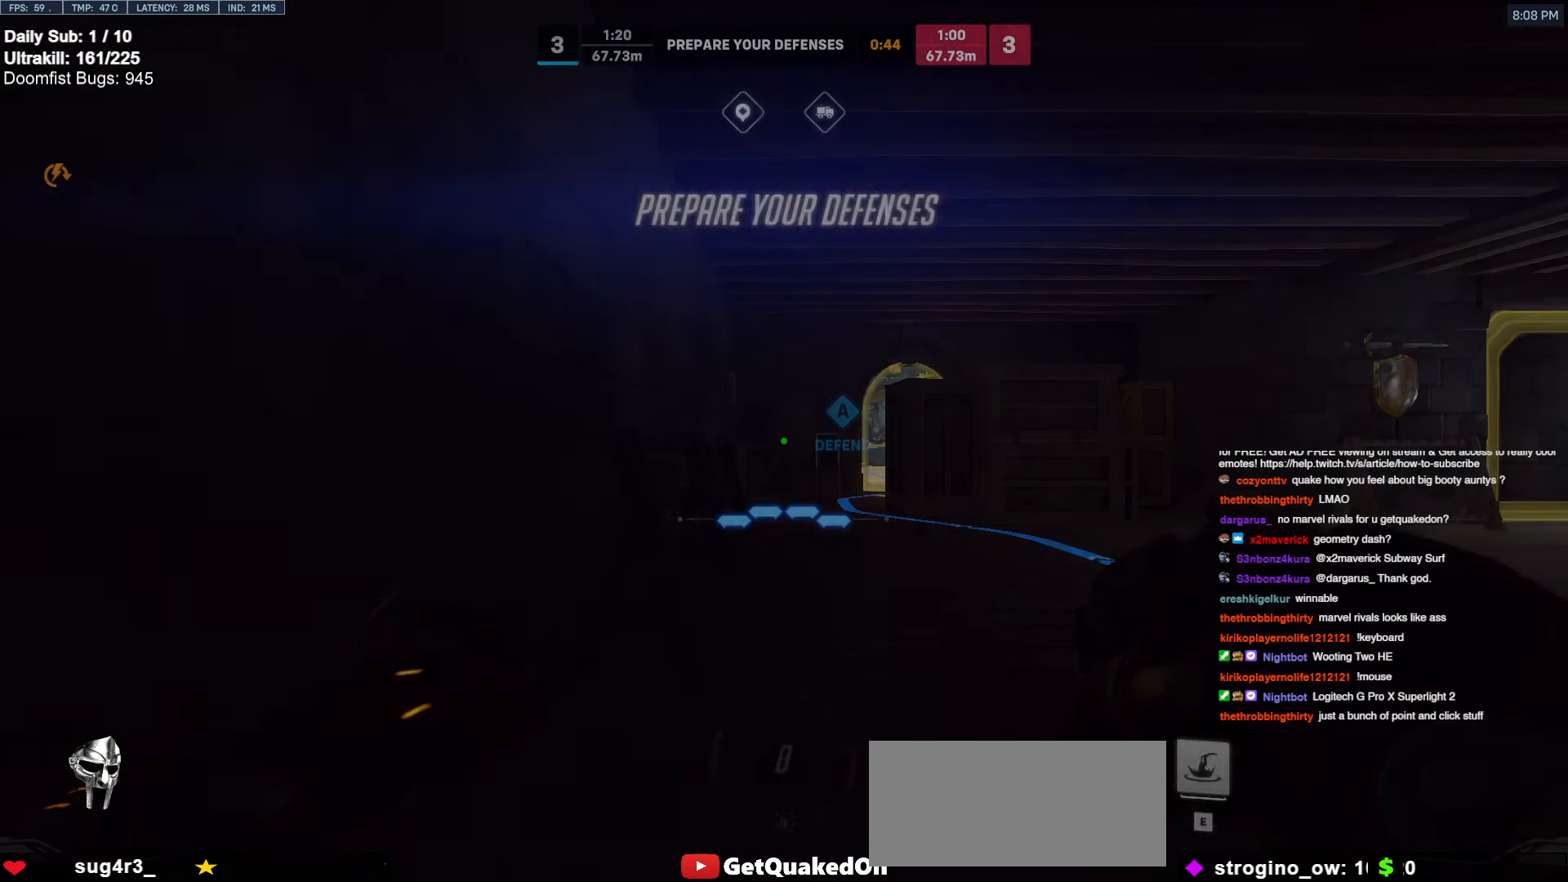
{"keys": [], "mouse": [], "events": []}
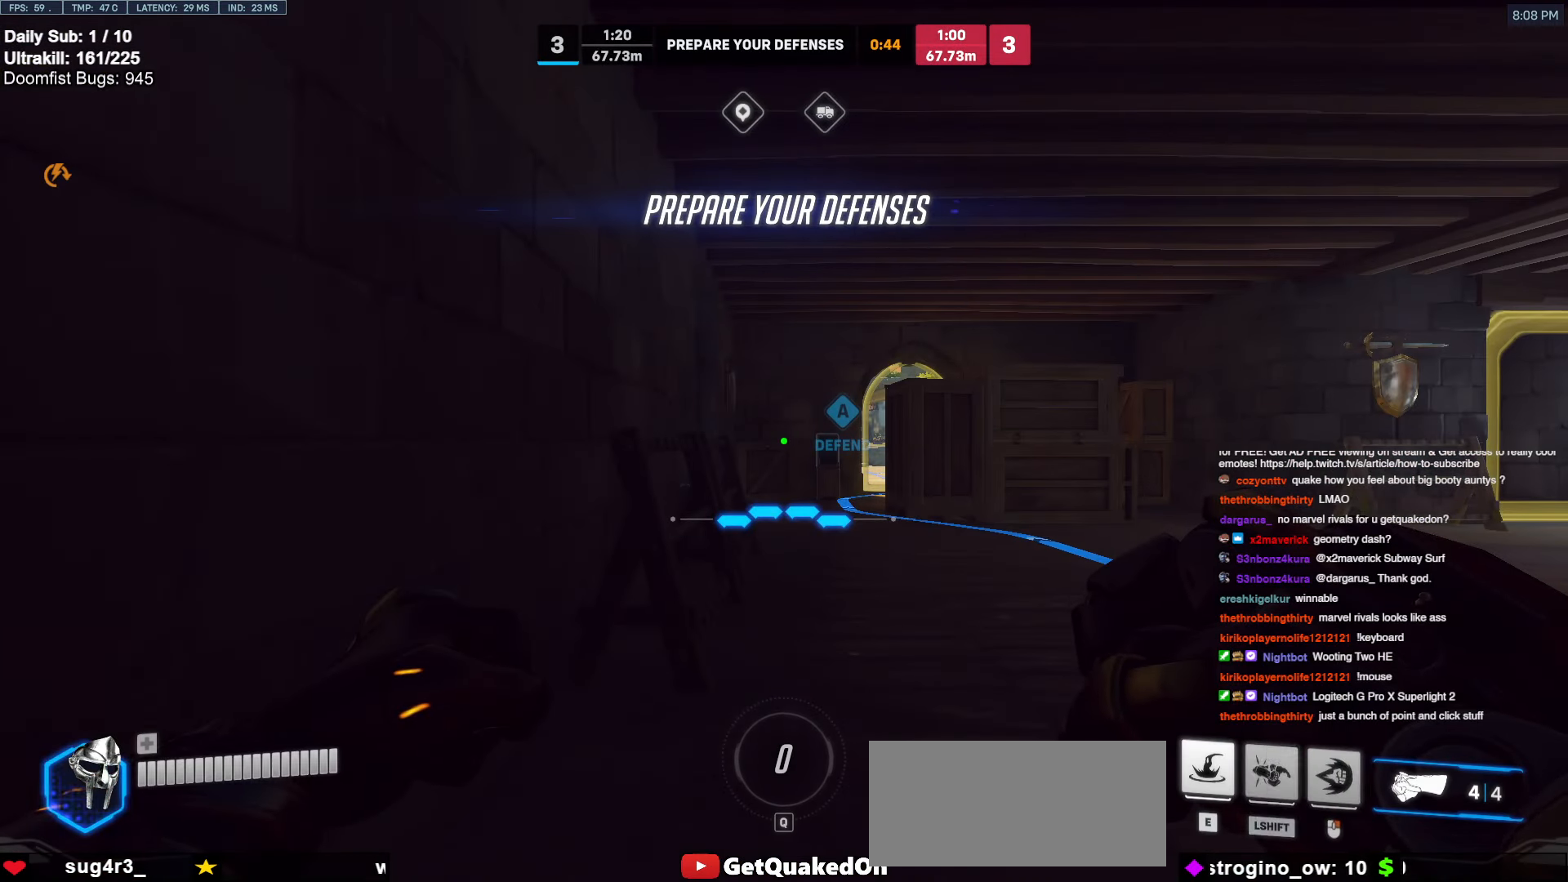
{"keys": [], "mouse": [], "events": []}
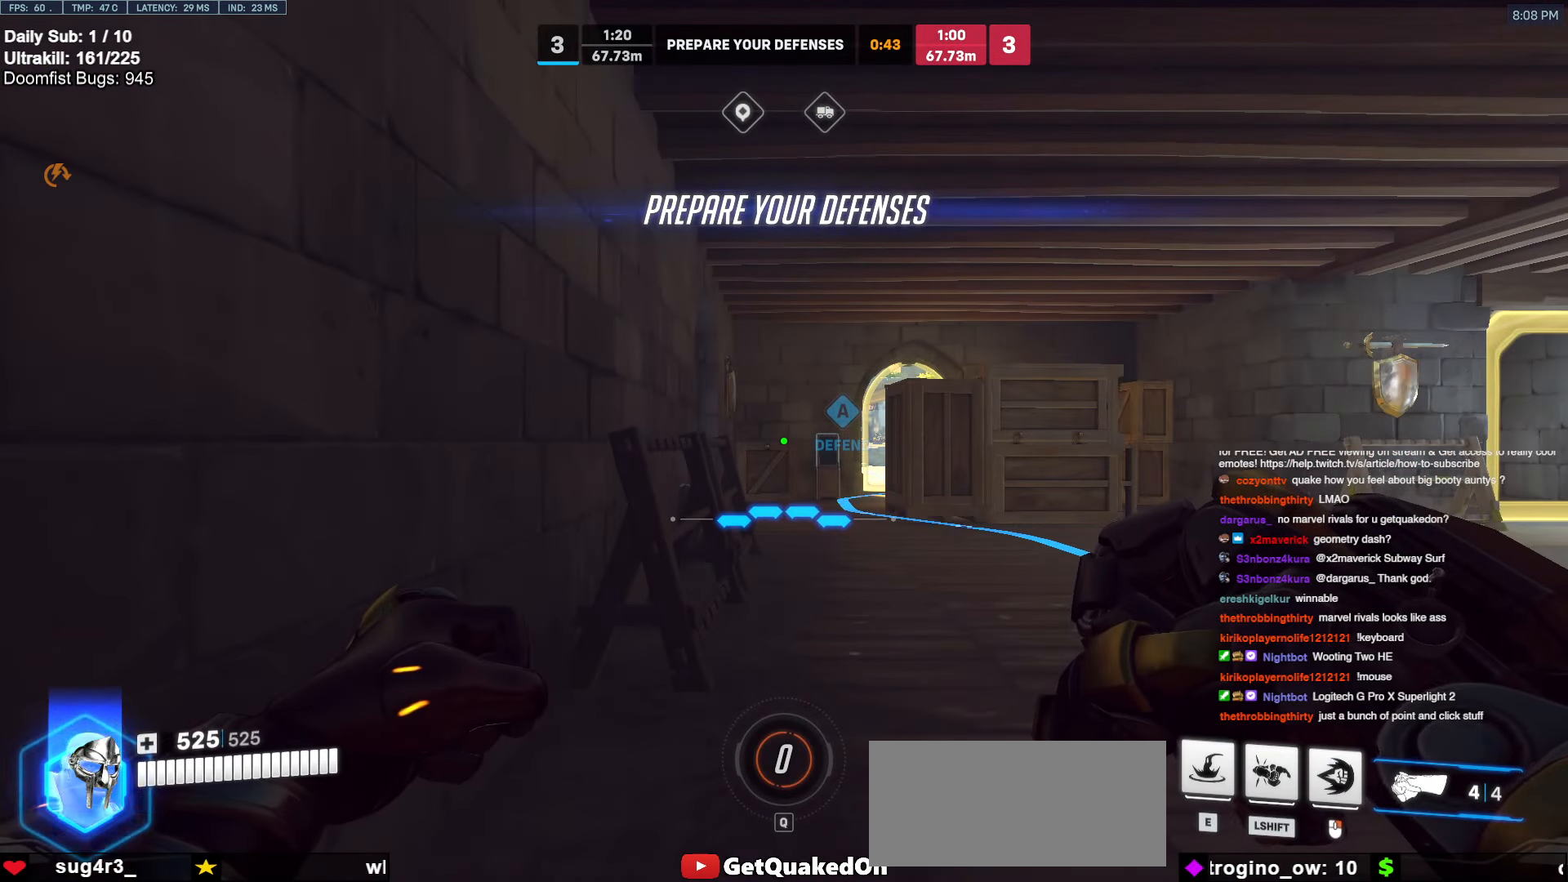
{"keys": [], "mouse": [], "events": []}
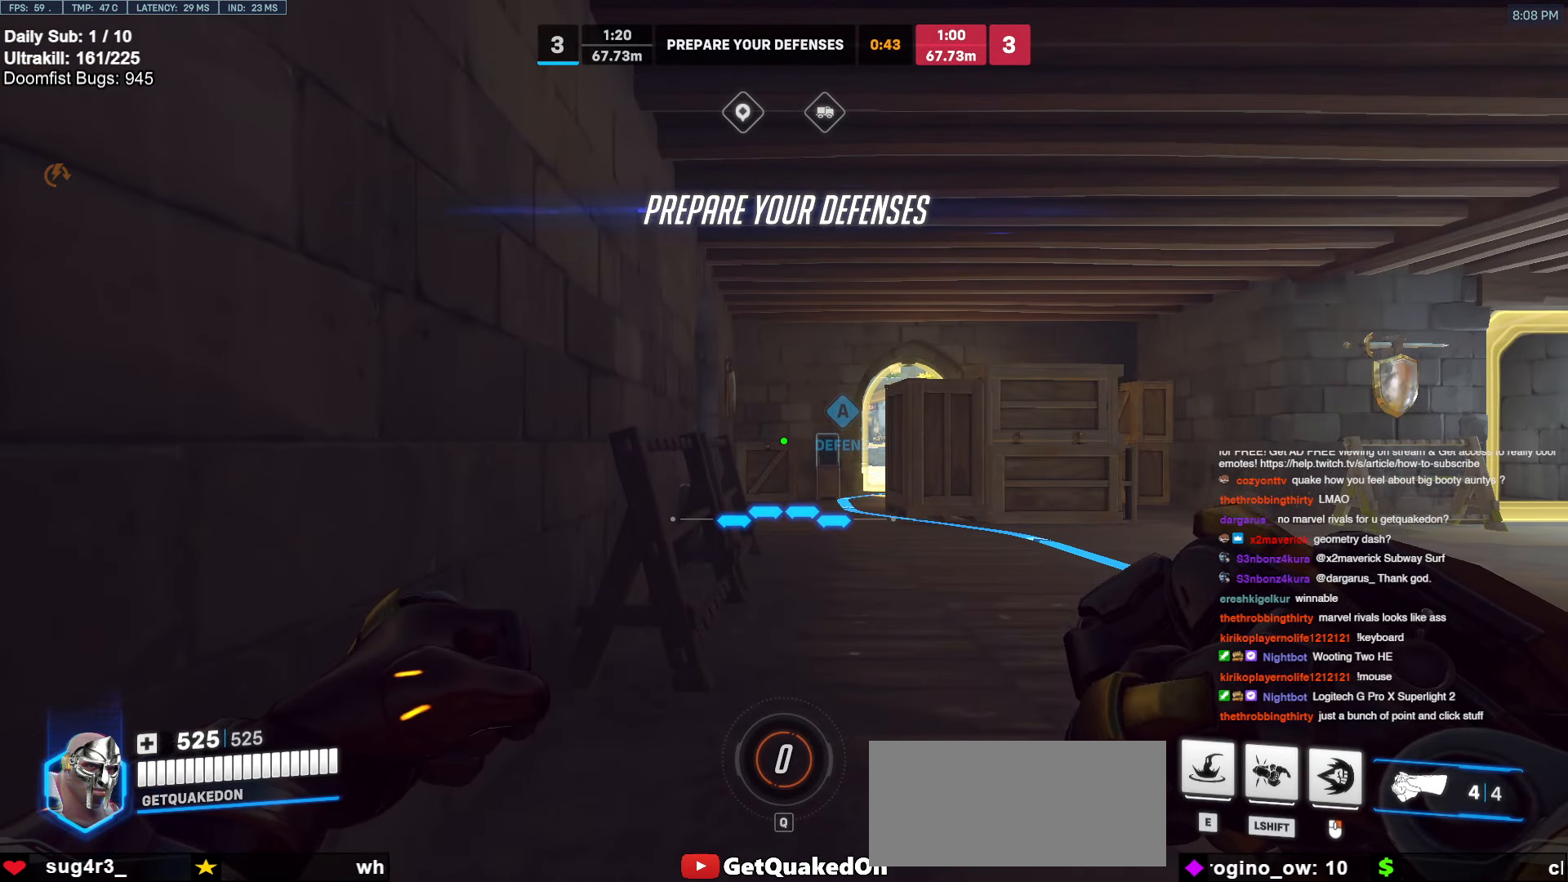
{"keys": [], "mouse": [], "events": []}
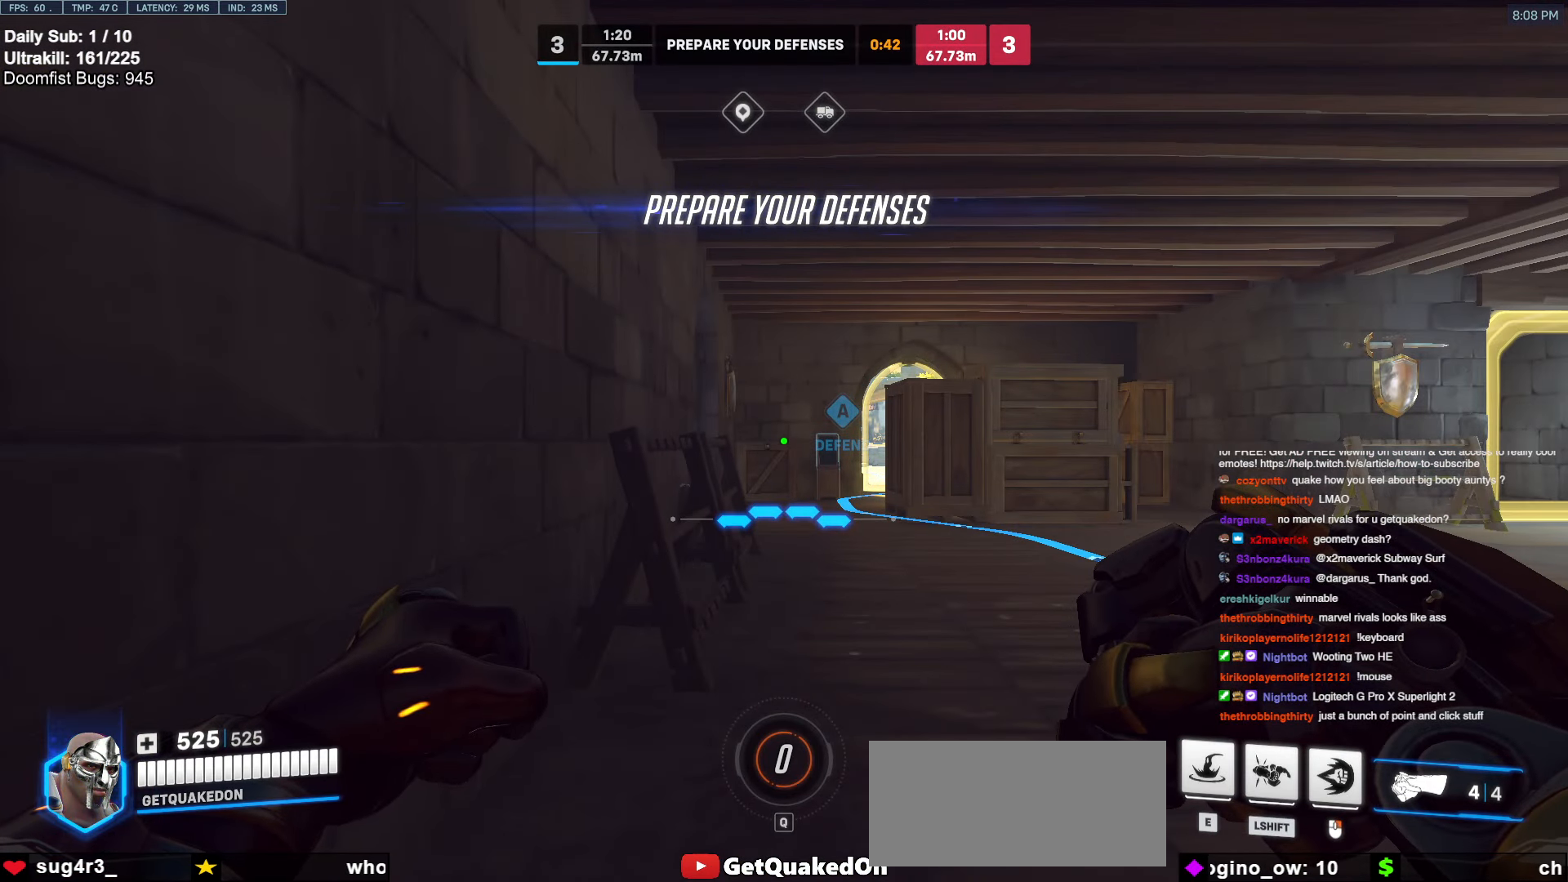
{"keys": [], "mouse": [], "events": []}
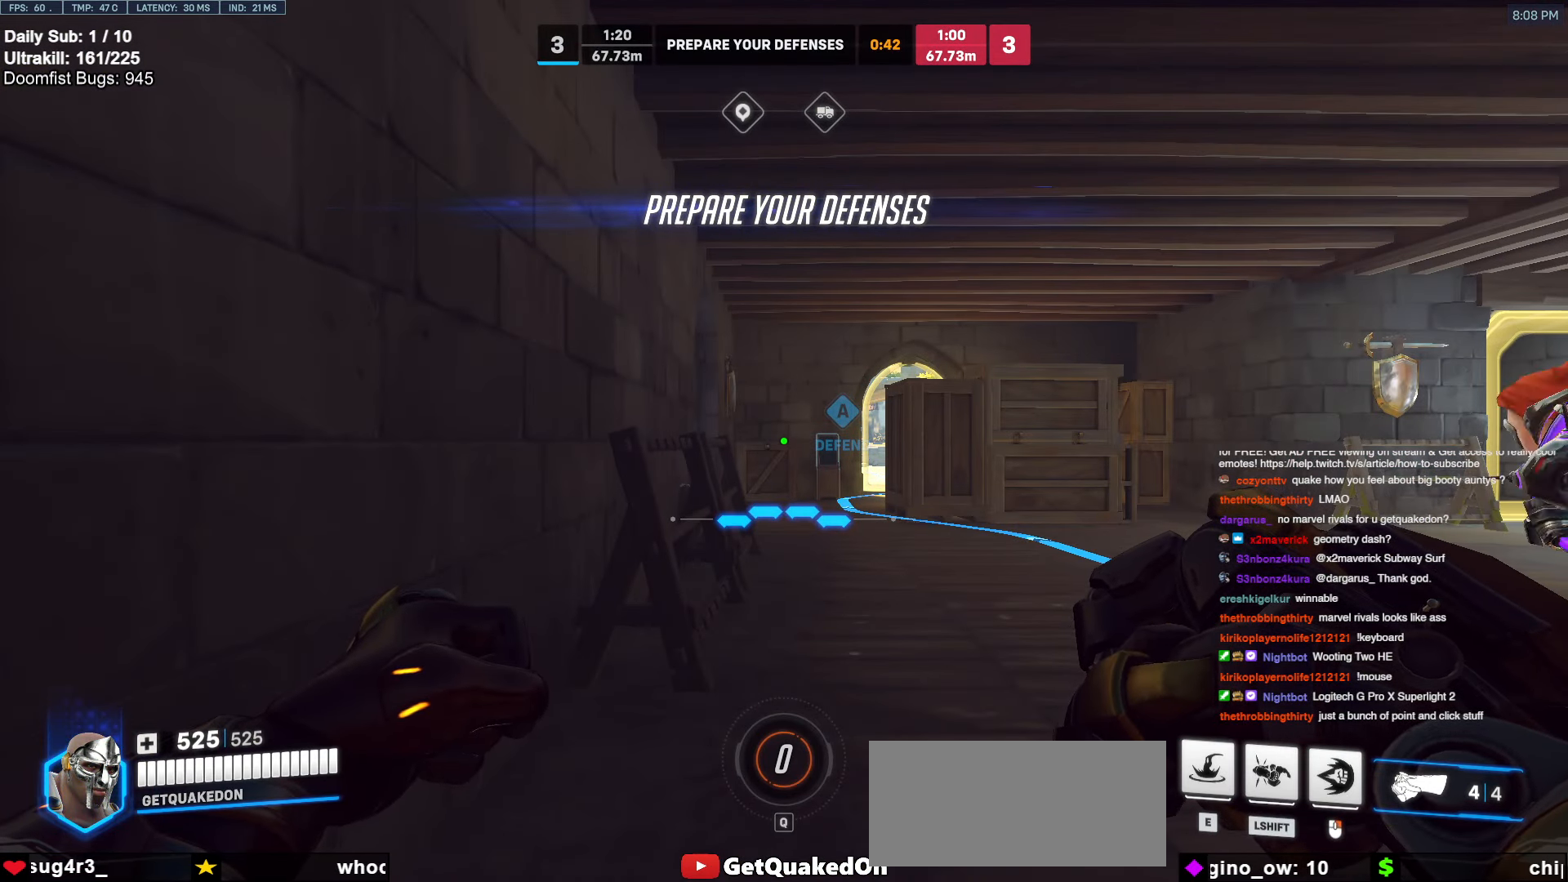
{"keys": [], "mouse": [], "events": [[50, "mouse_left", "down"], [100, "mouse_left", "up"]]}
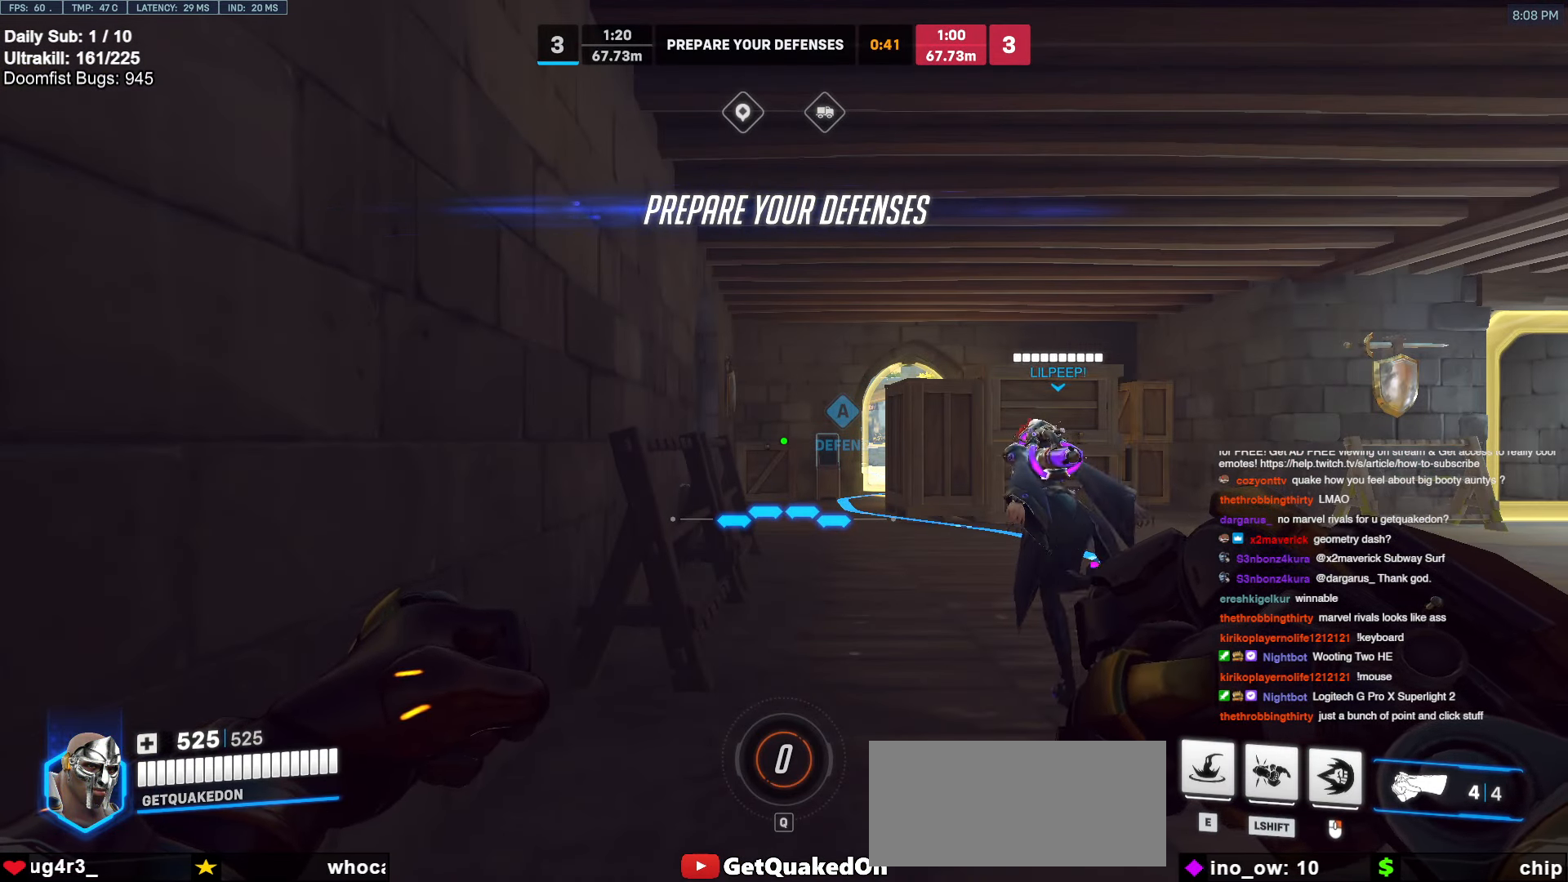
{"keys": [], "mouse": [], "events": [[383, "mouse_left", "down"], [433, "mouse_left", "up"]]}
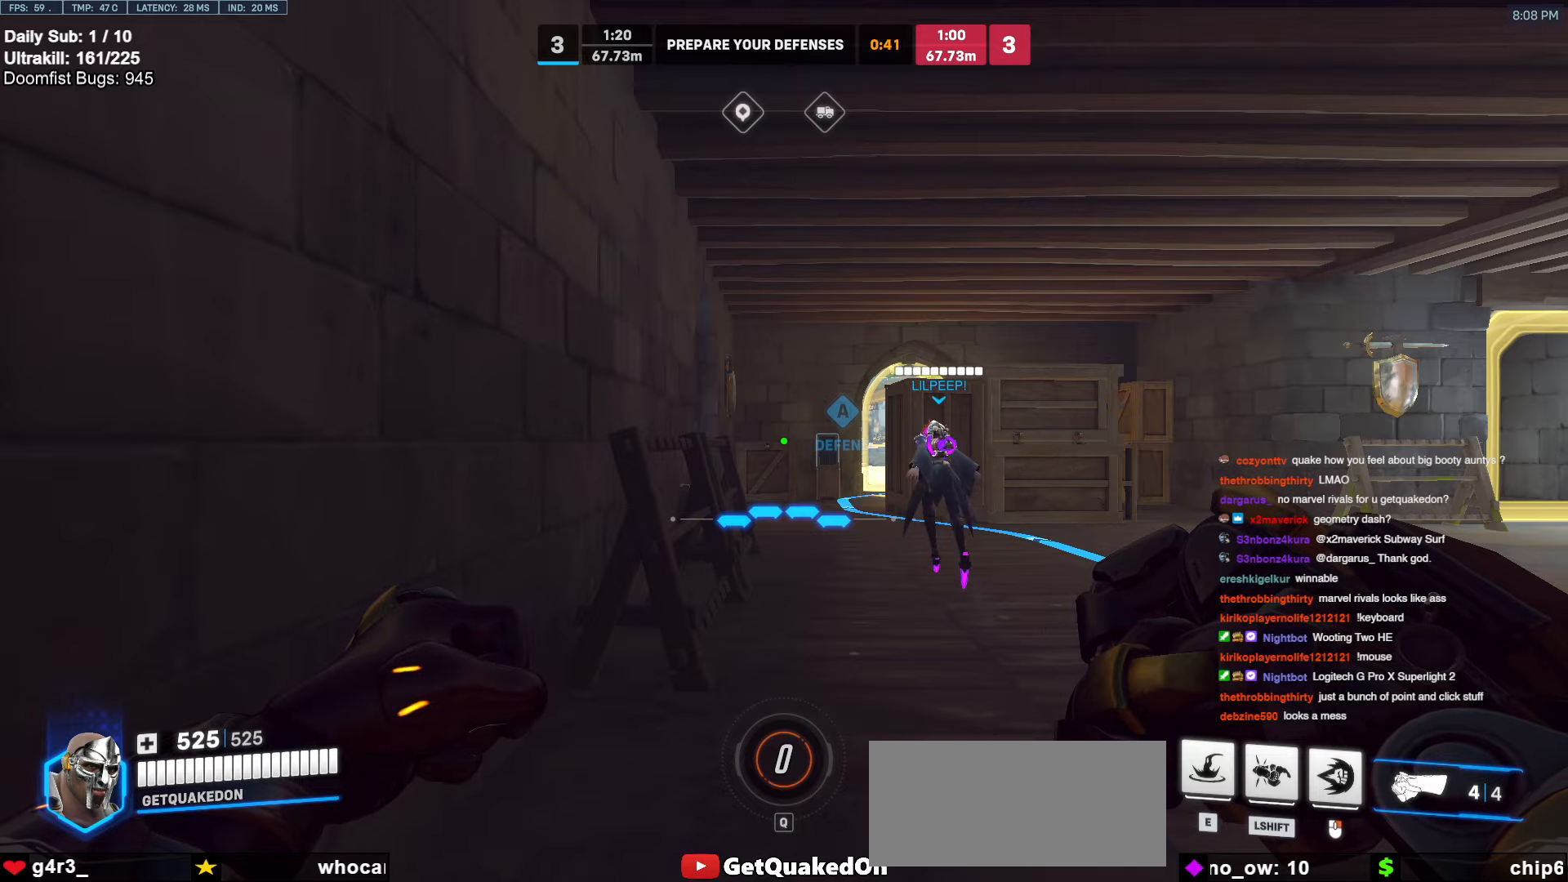
{"keys": [], "mouse": [], "events": []}
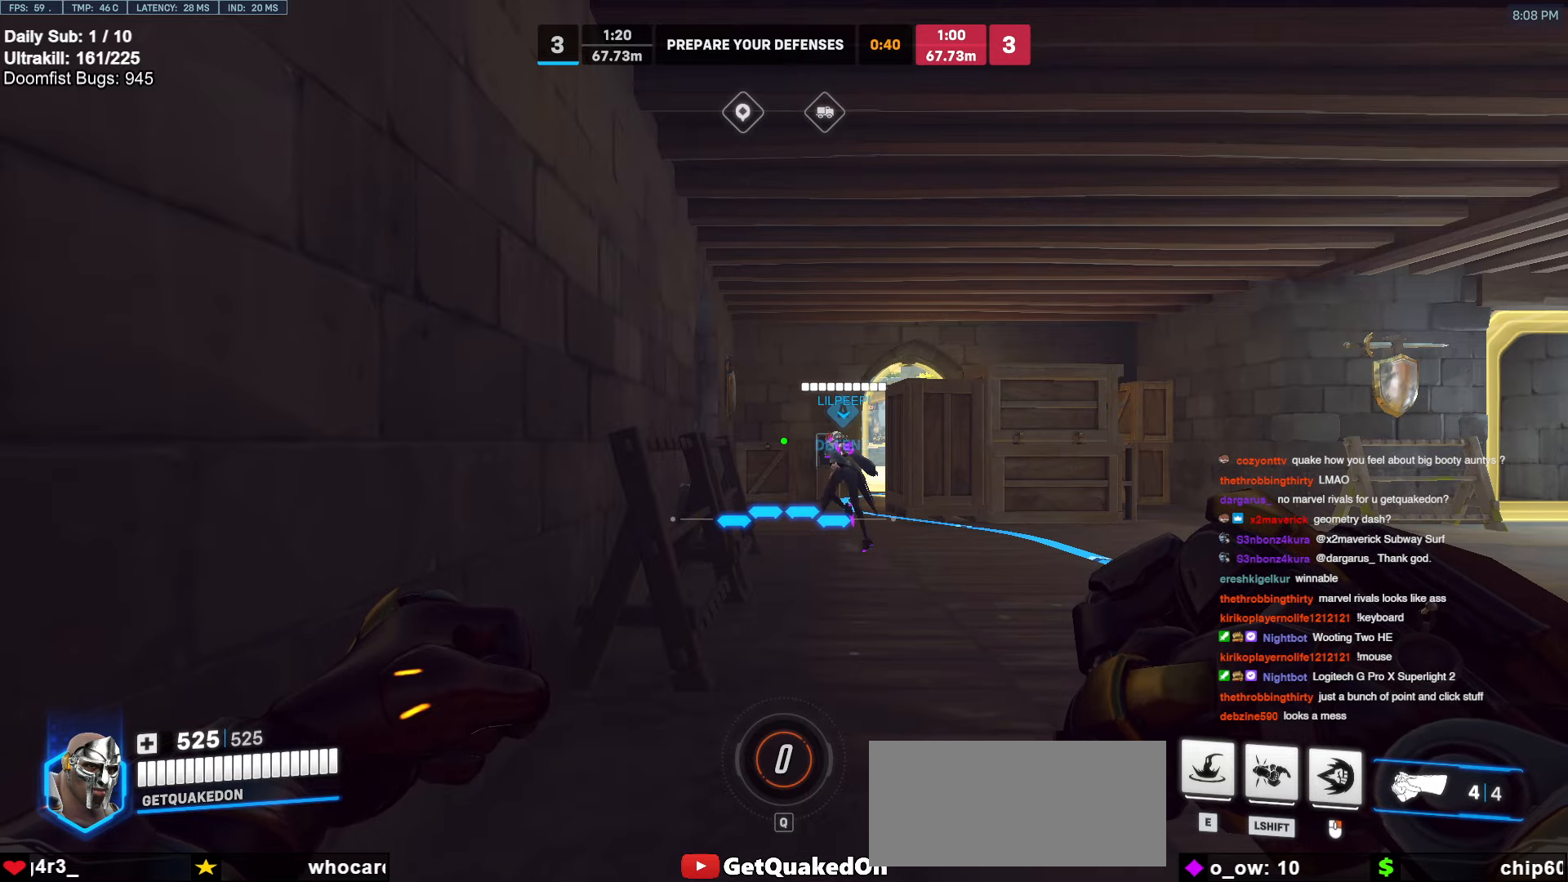
{"keys": [], "mouse": [], "events": []}
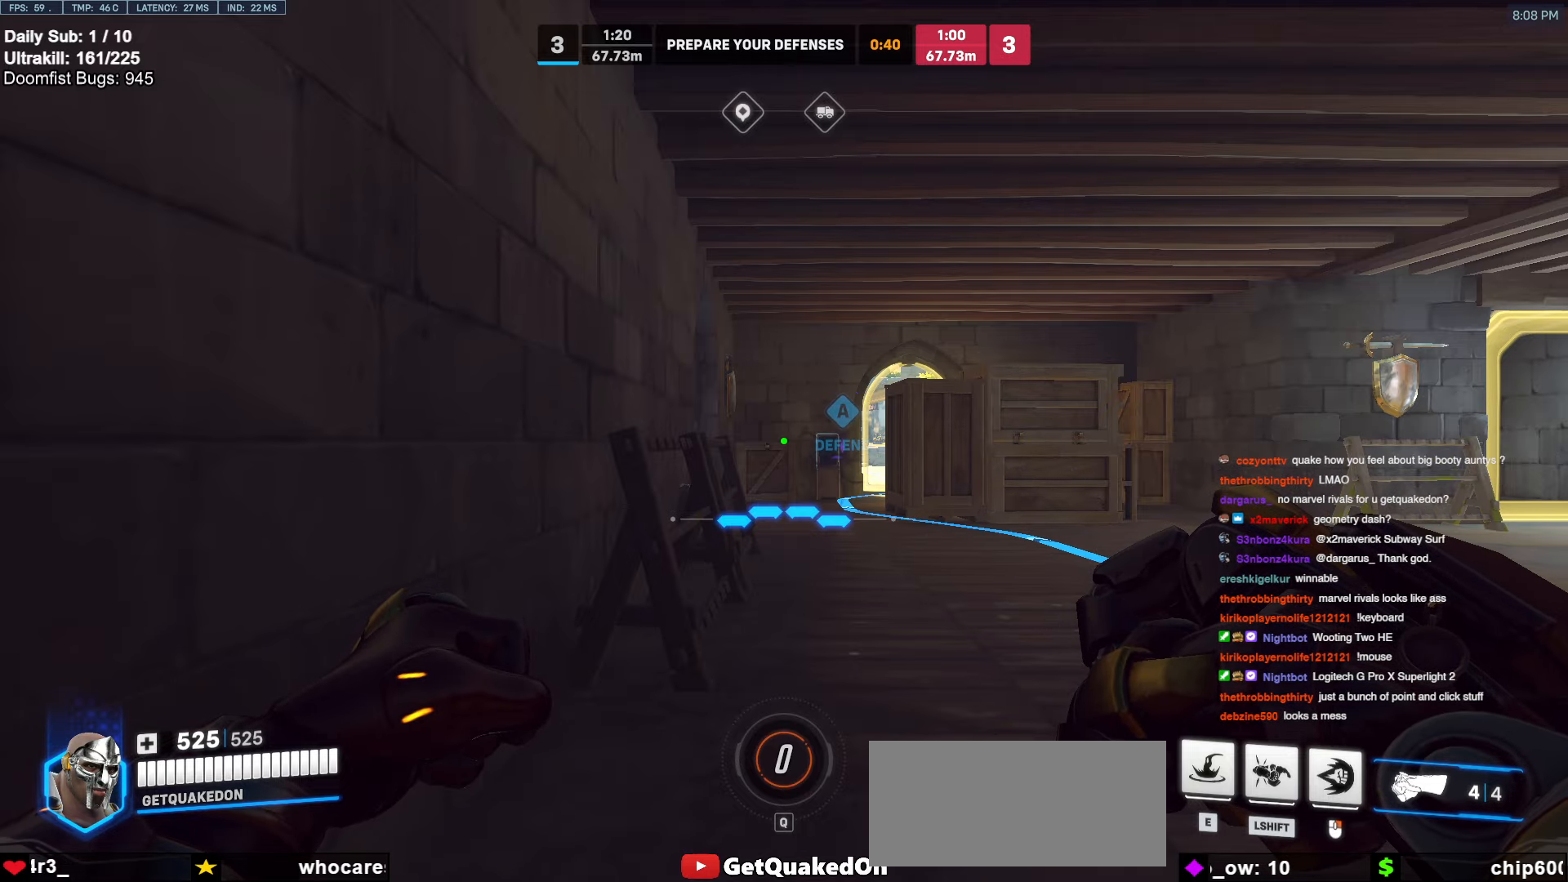
{"keys": [], "mouse": [], "events": []}
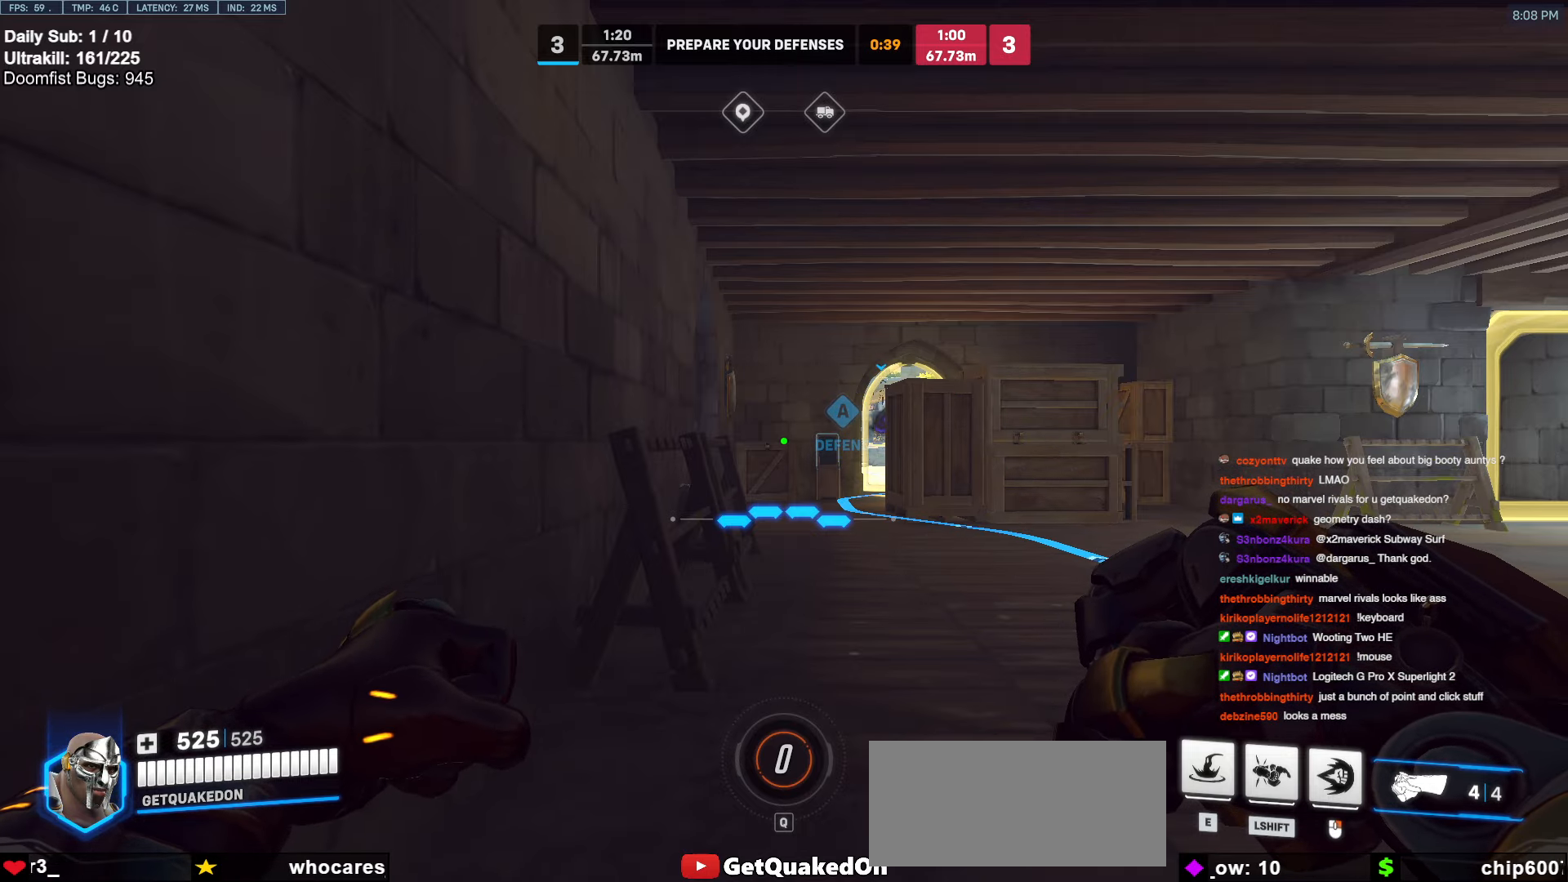
{"keys": [], "mouse": [], "events": []}
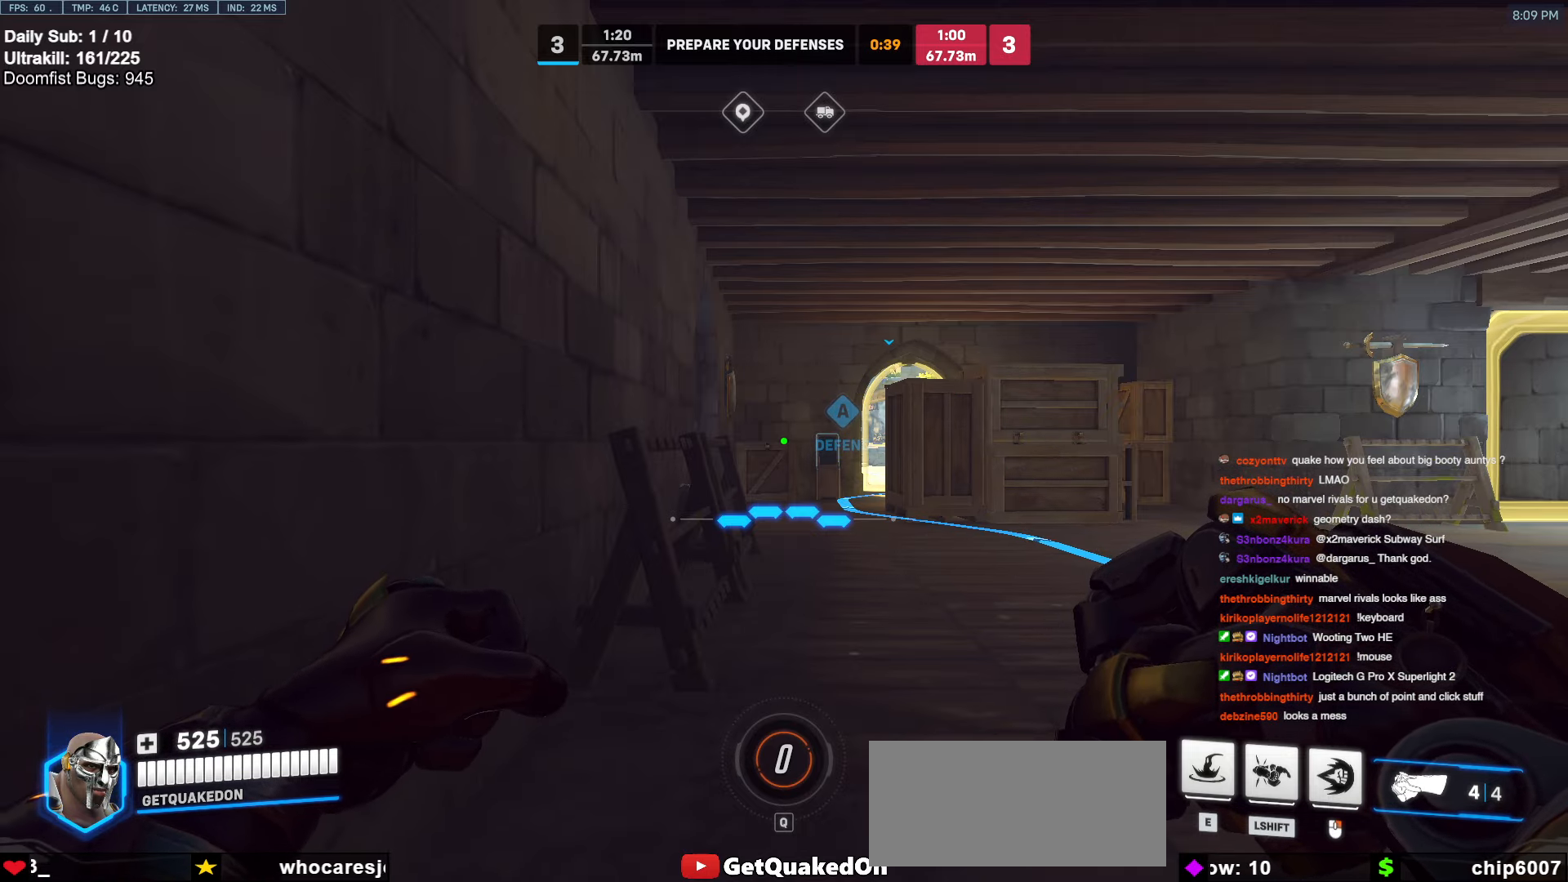
{"keys": [], "mouse": ["left"], "events": [[183, "mouse_left", "down"], [233, "mouse_left", "up"], [467, "mouse_left", "down"]]}
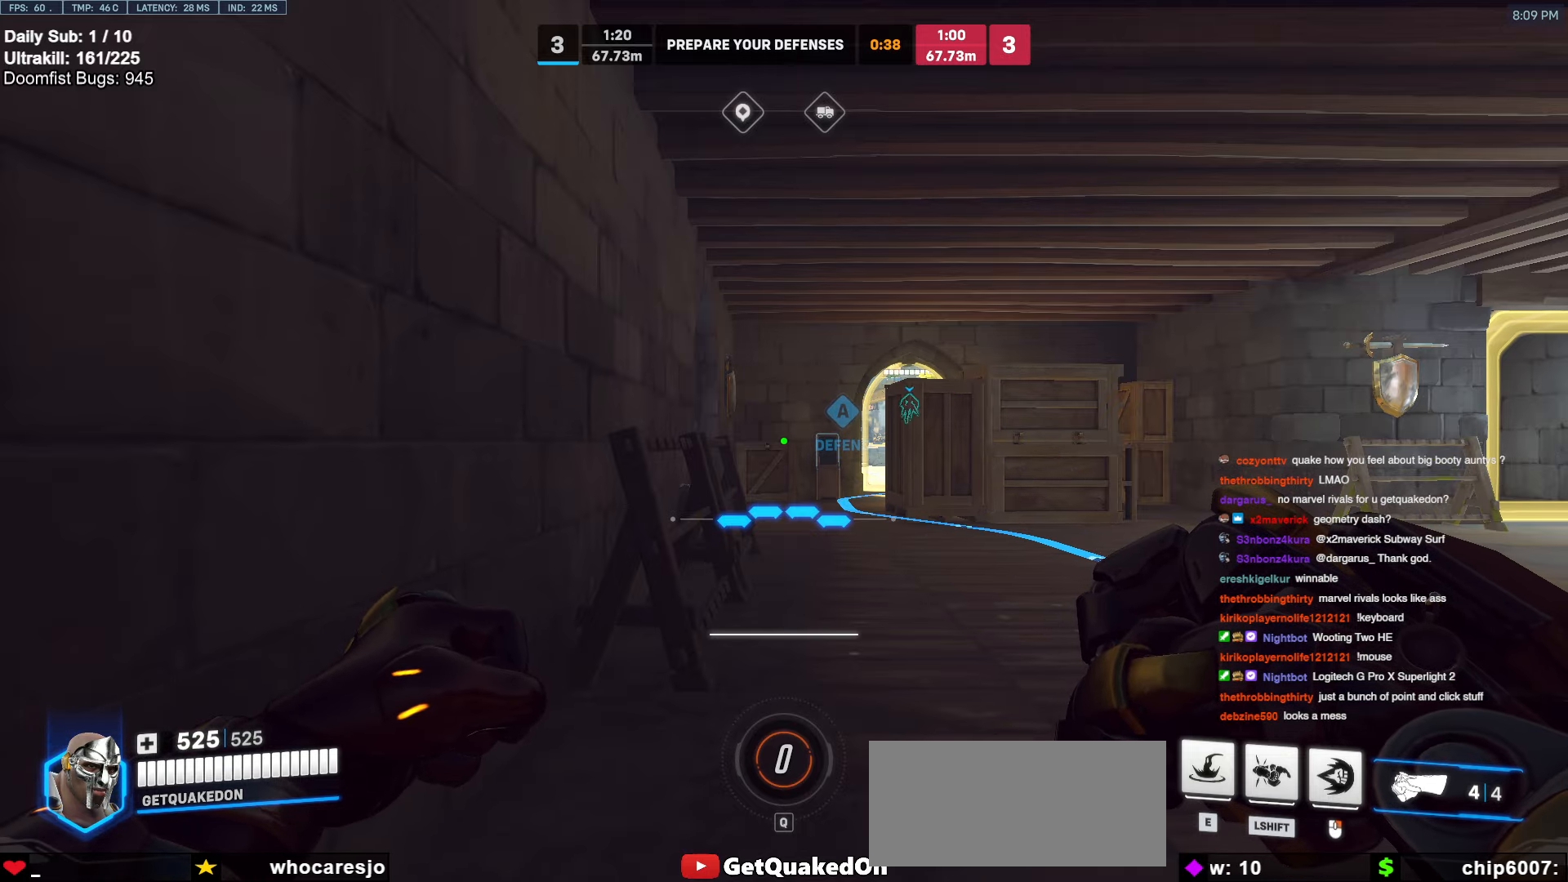
{"keys": ["w"], "mouse": [], "events": [[167, "mouse_left", "up"], [467, "w", "down"]]}
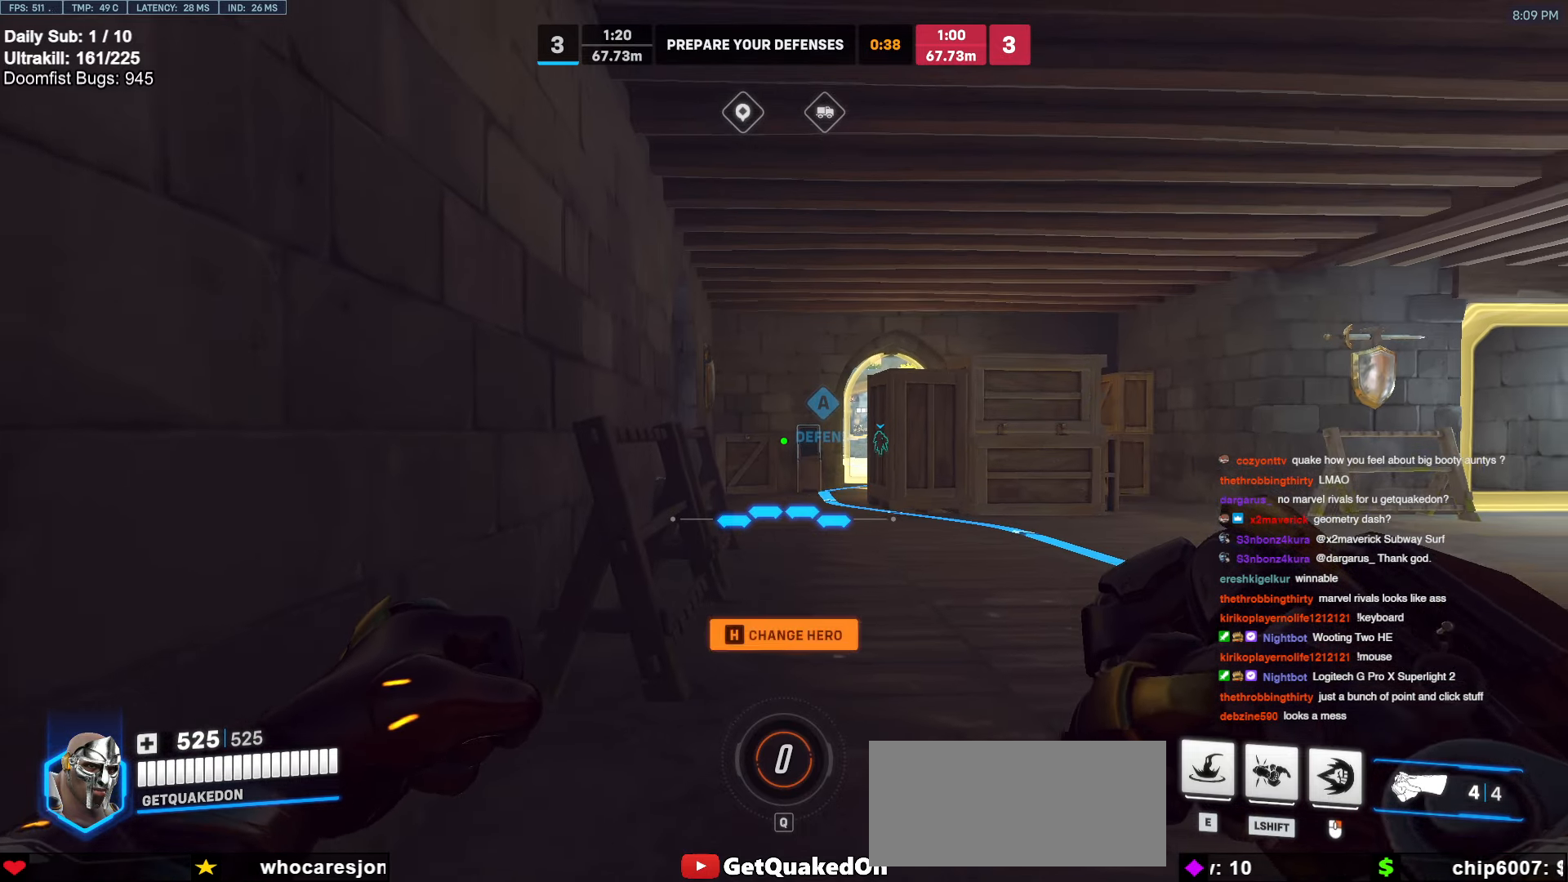
{"keys": ["w"], "mouse": [], "events": []}
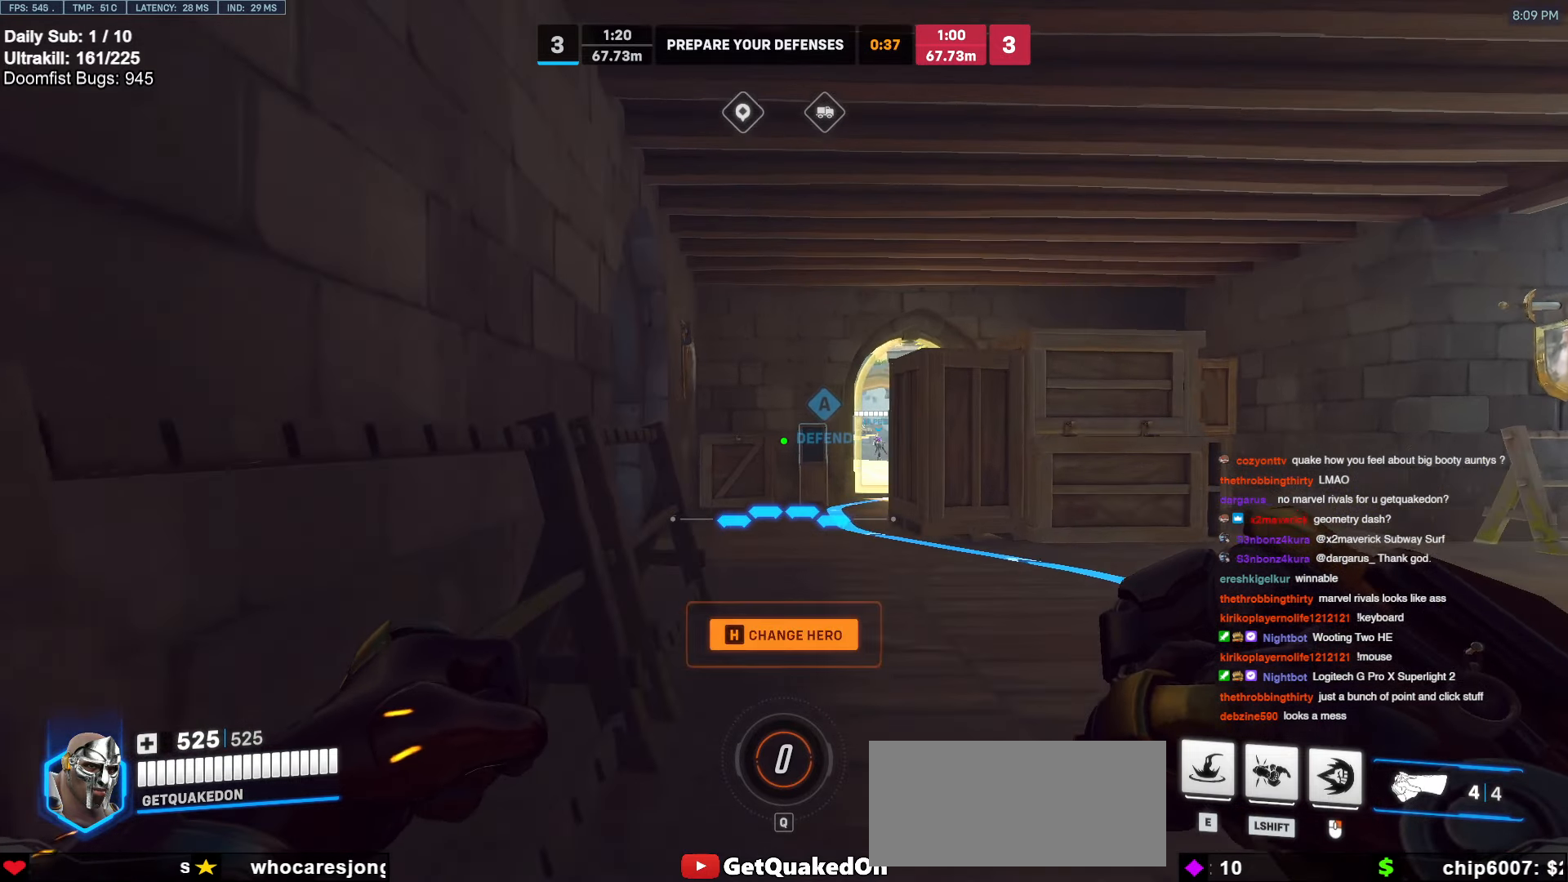
{"keys": ["w"], "mouse": [], "events": [[167, "space", "down"], [267, "space", "up"]]}
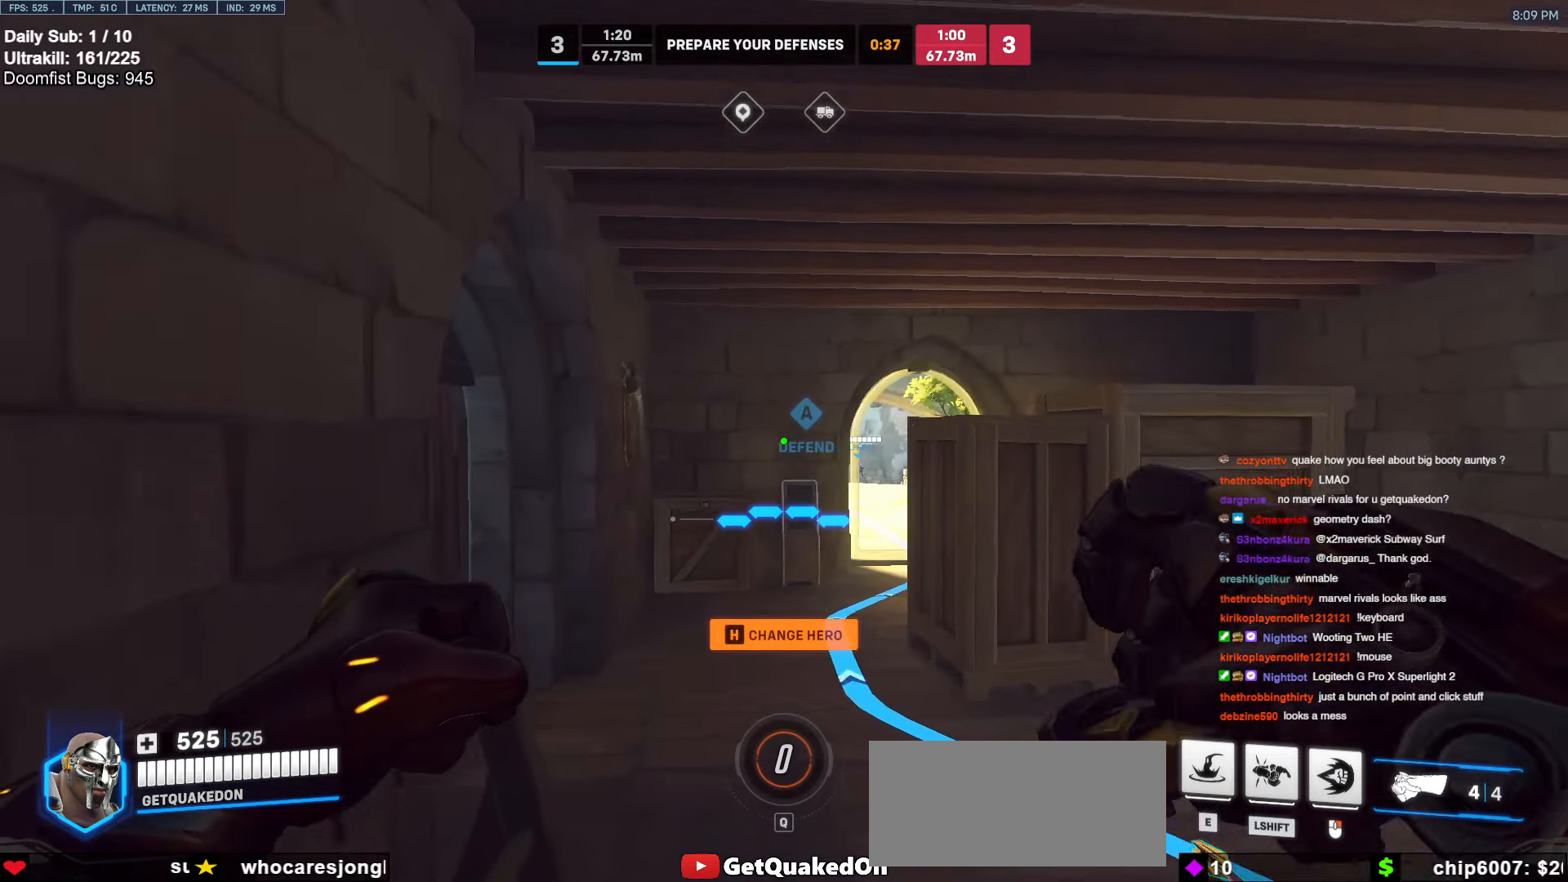
{"keys": ["a", "space", "w"], "mouse": [], "events": [[33, "r", "down"], [133, "r", "up"], [367, "space", "down"], [417, "a", "down"]]}
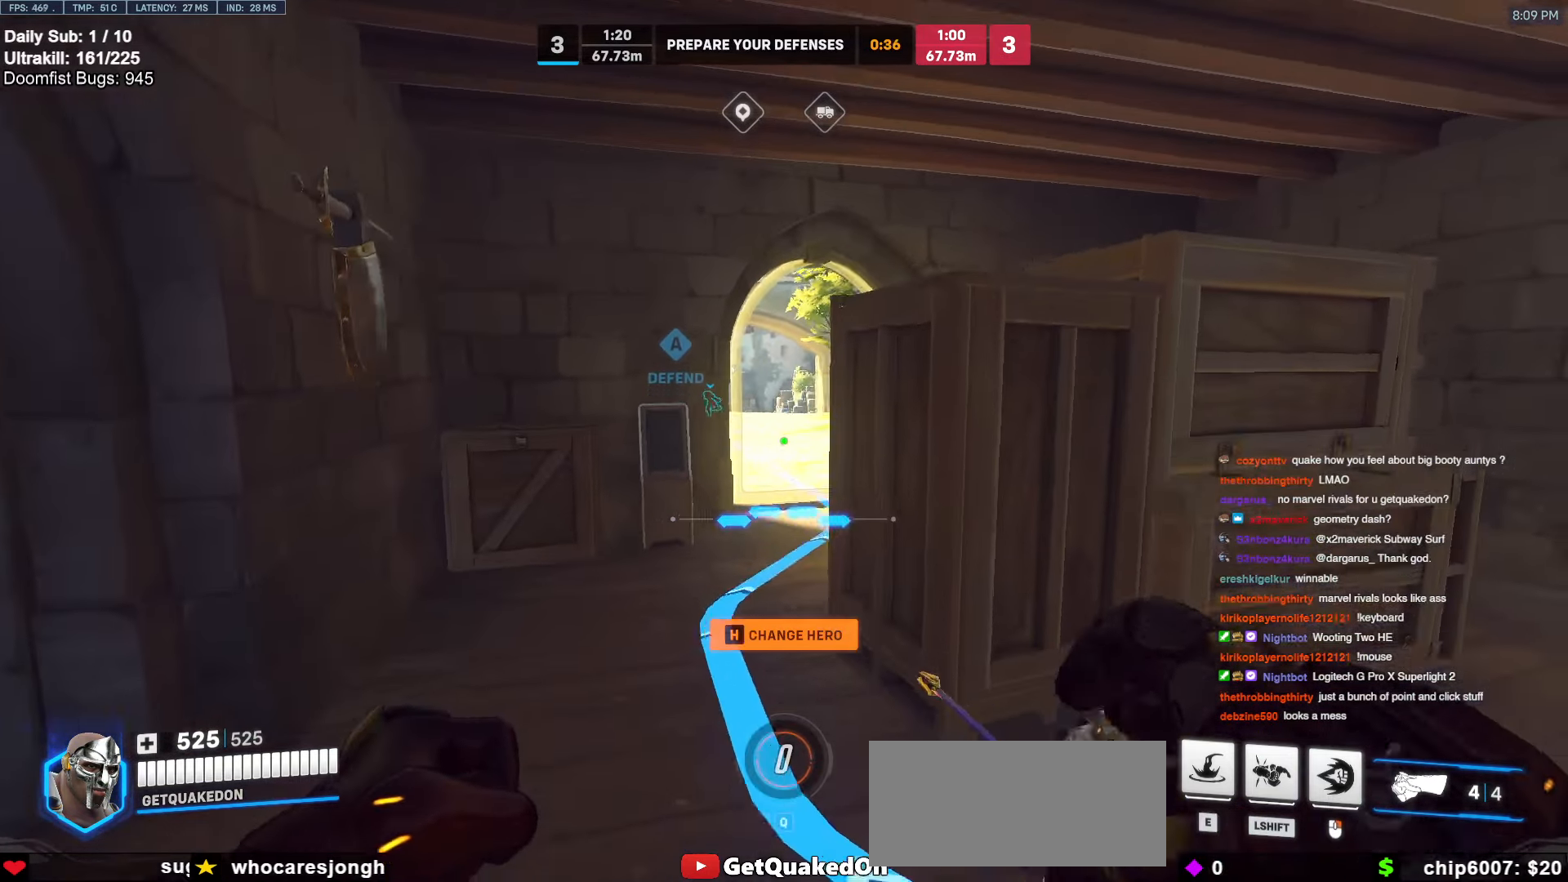
{"keys": ["w"], "mouse": [], "events": [[67, "space", "up"], [250, "a", "up"]]}
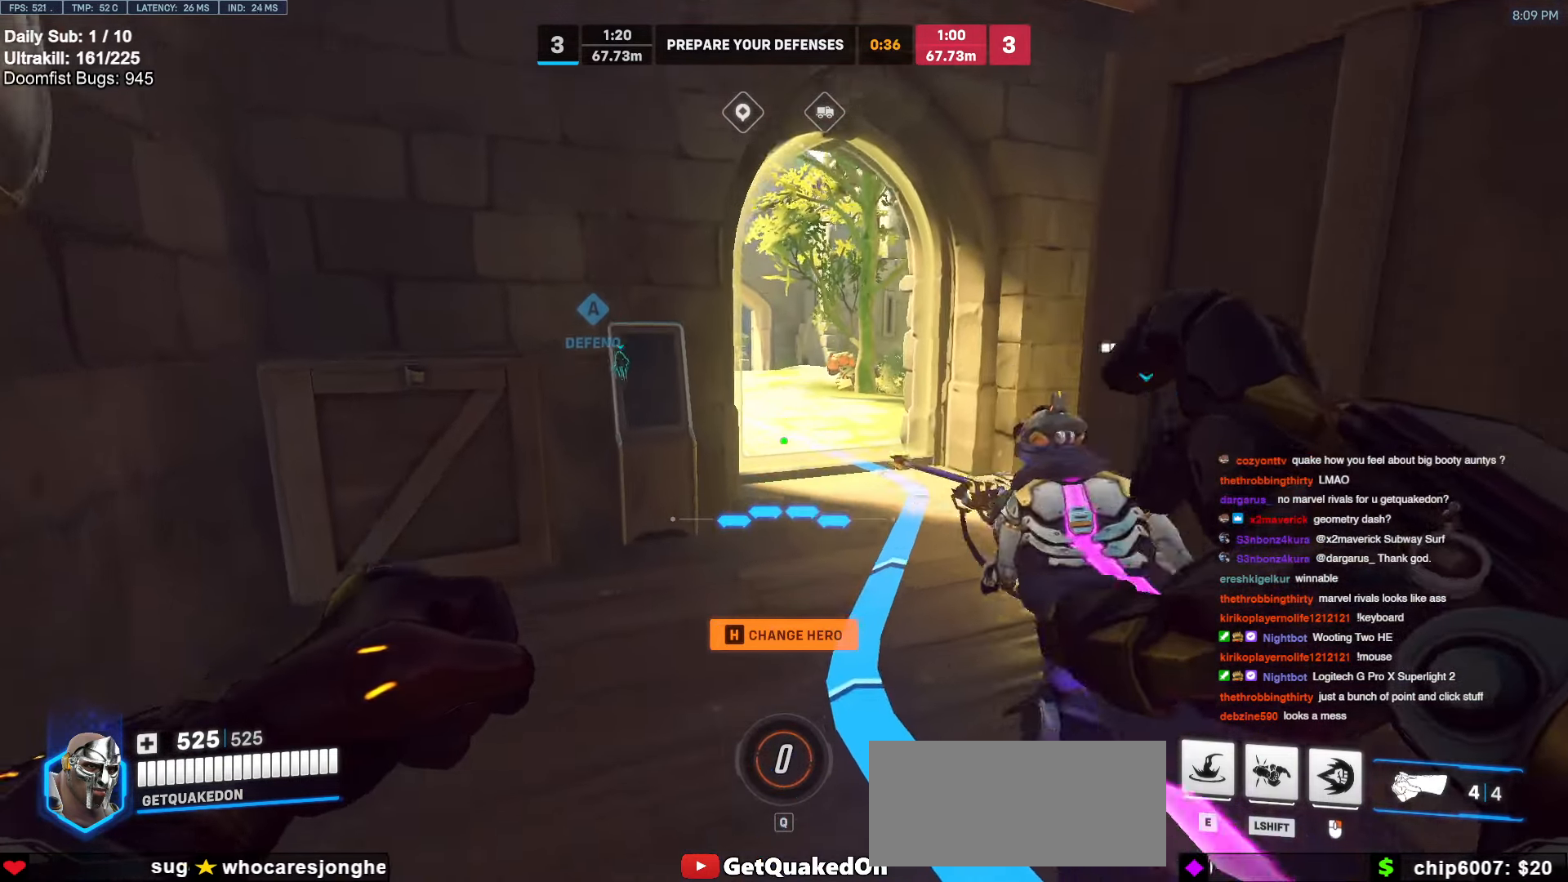
{"keys": ["d", "w"], "mouse": [], "events": [[117, "space", "down"], [217, "space", "up"], [450, "d", "down"]]}
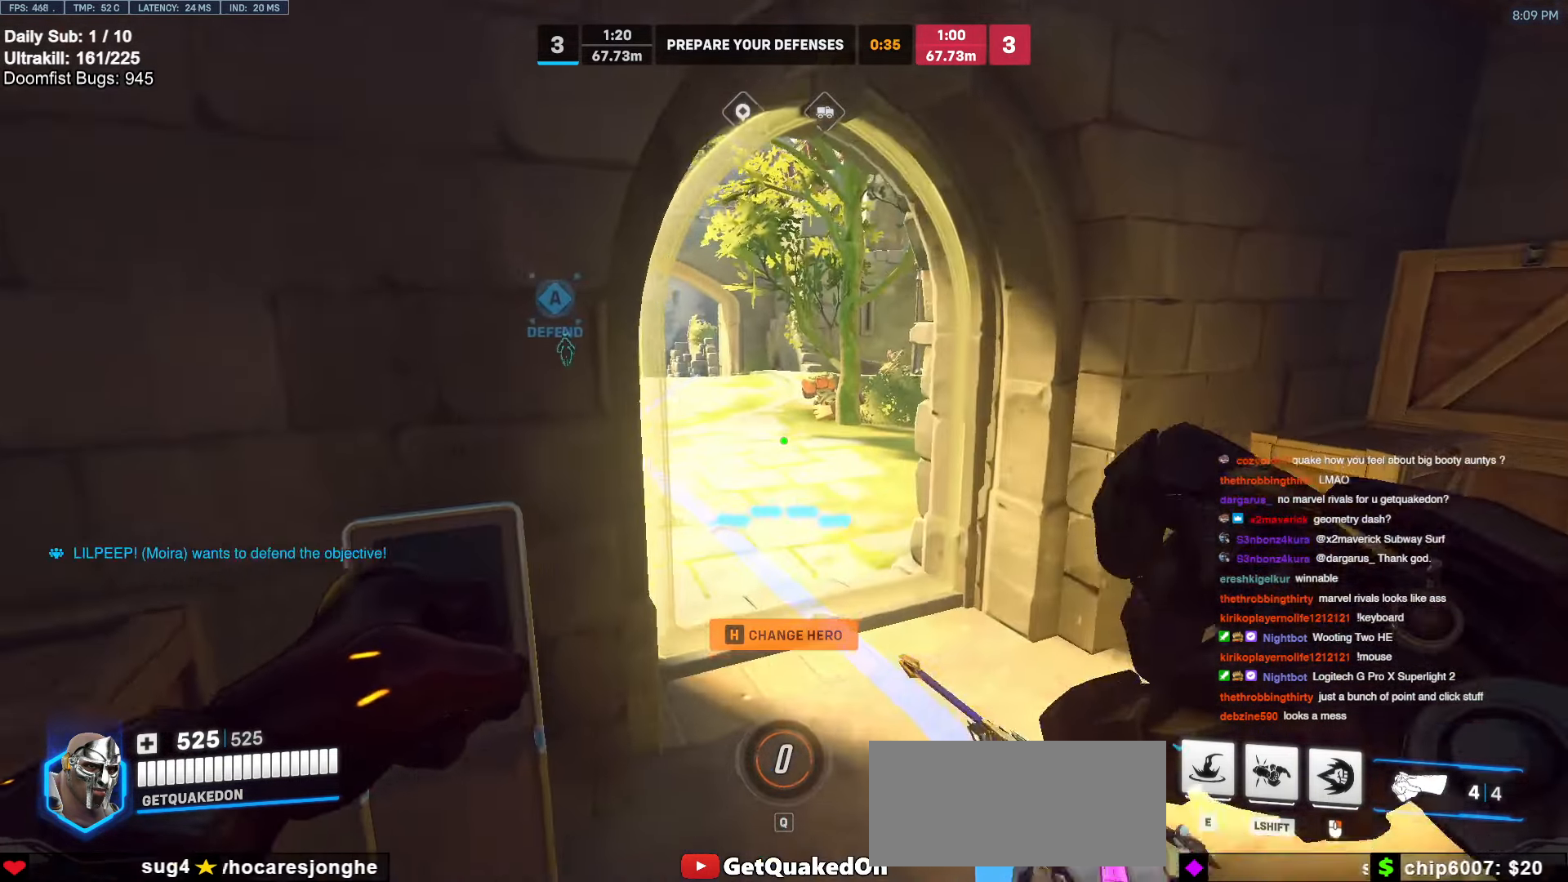
{"keys": ["w"], "mouse": ["right"], "events": [[133, "d", "up"], [233, "mouse_right", "down"]]}
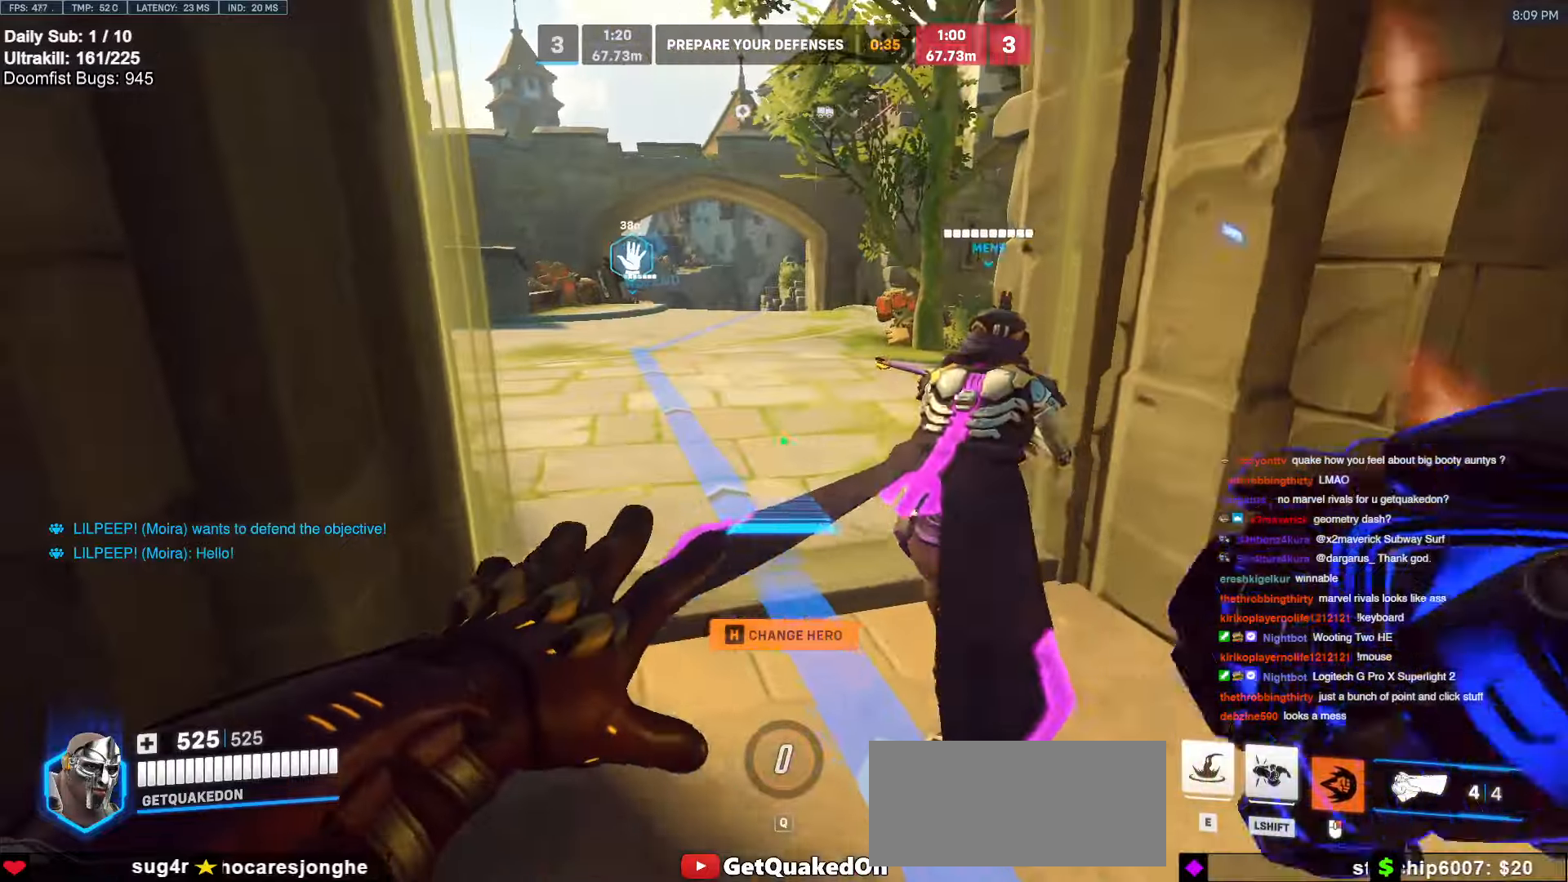
{"keys": ["w"], "mouse": [], "events": [[100, "d", "down"], [250, "d", "up"], [283, "mouse_right", "up"], [433, "w", "up"], [483, "w", "down"]]}
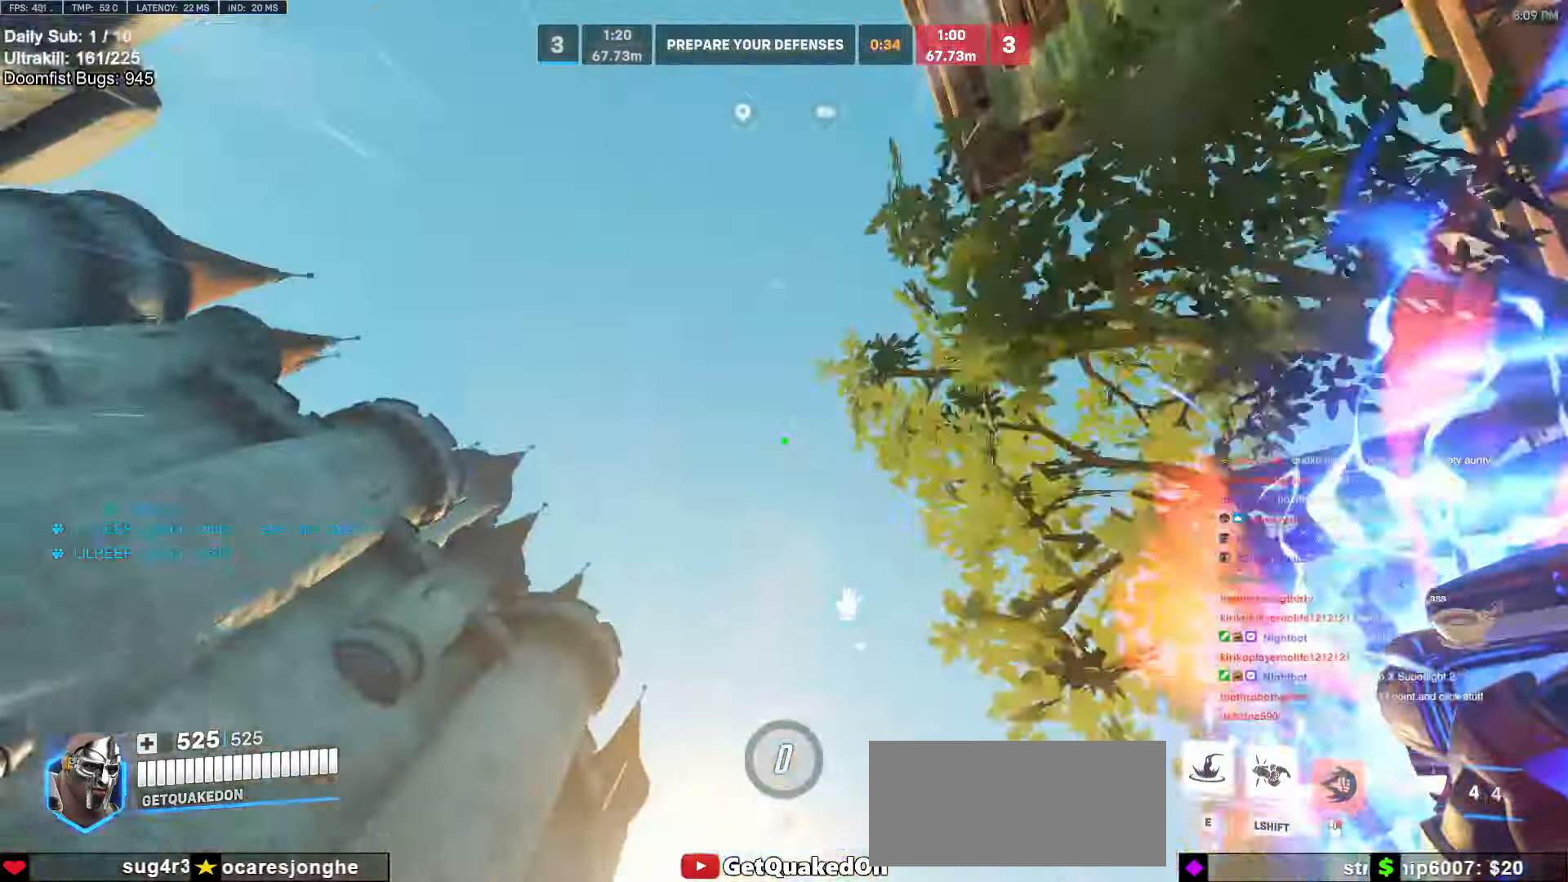
{"keys": ["w"], "mouse": [], "events": [[17, "e", "down"], [17, "space", "down"], [67, "e", "up"], [67, "space", "up"]]}
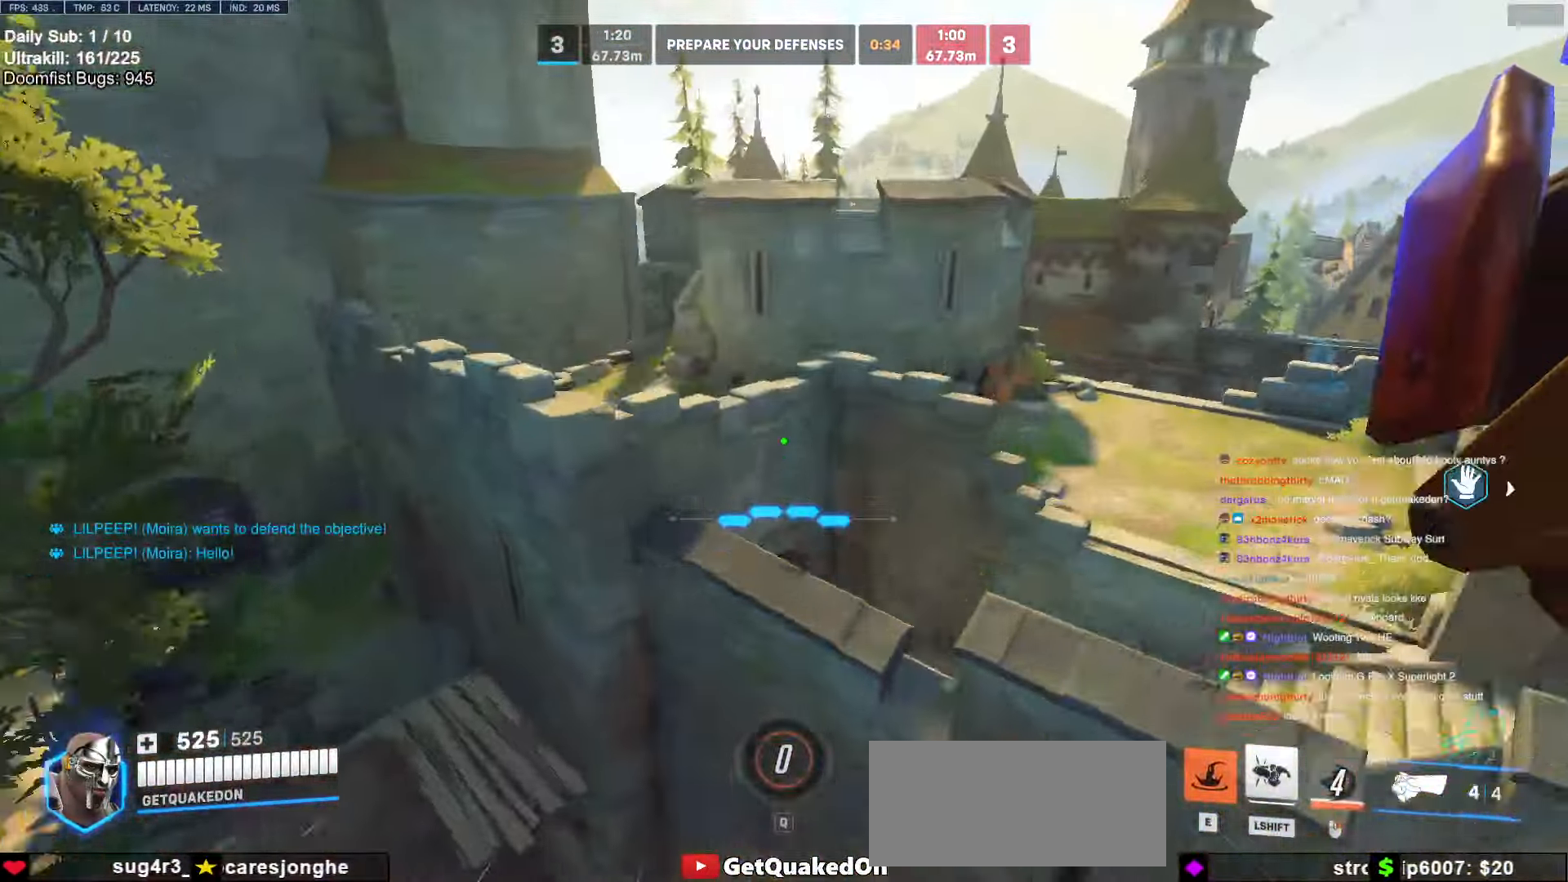
{"keys": ["a", "w"], "mouse": [], "events": [[417, "a", "down"]]}
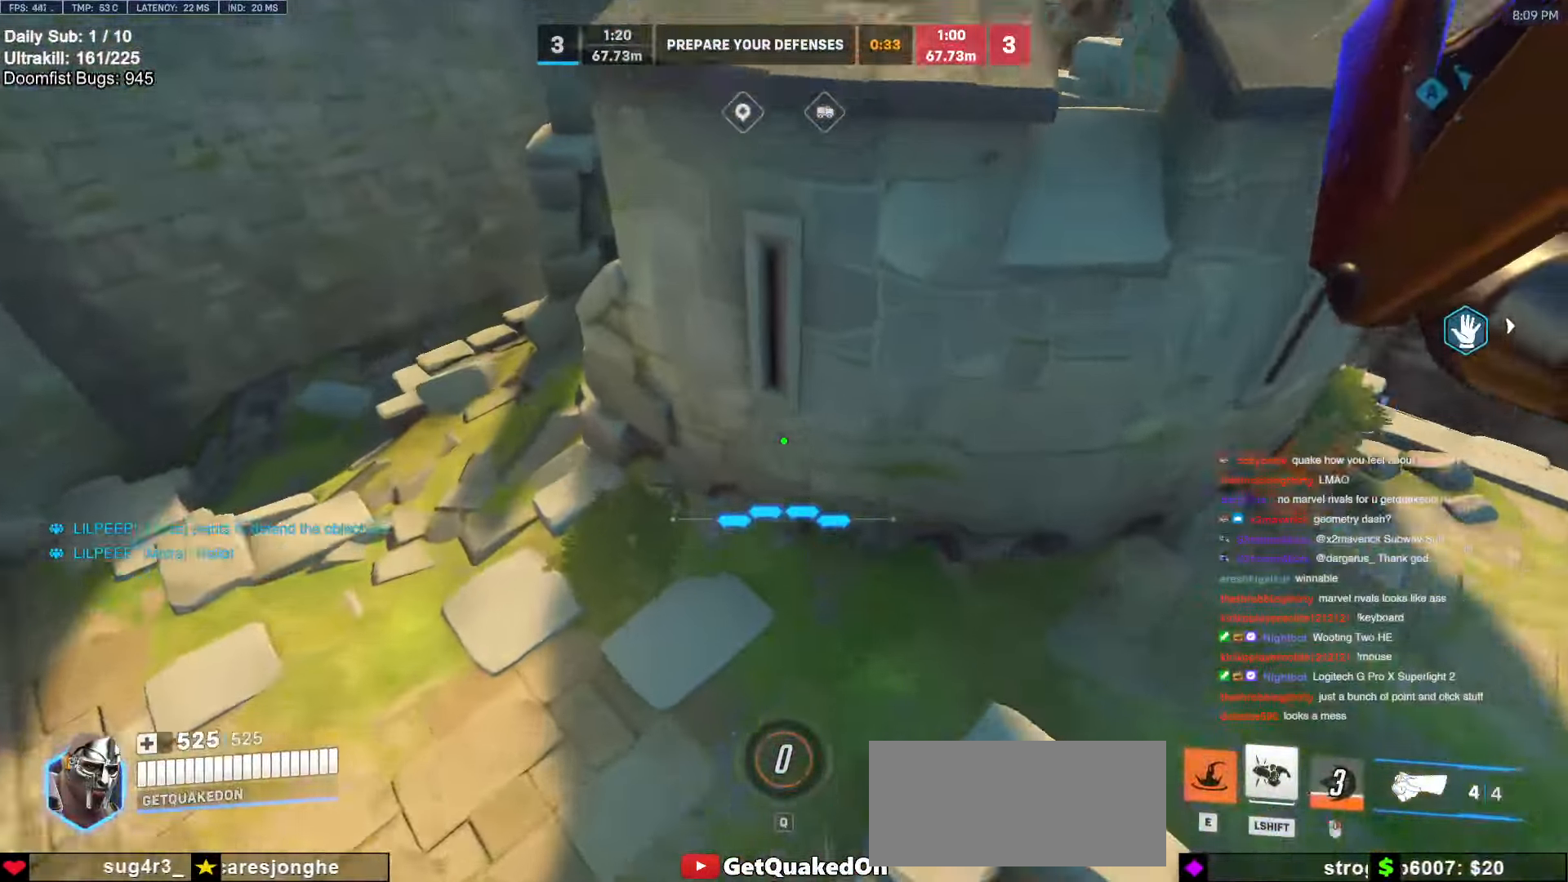
{"keys": ["a", "melee", "w"], "mouse": ["left"], "events": [[67, "e", "down"], [150, "e", "up"], [350, "mouse_left", "down"], [400, "melee", "down"]]}
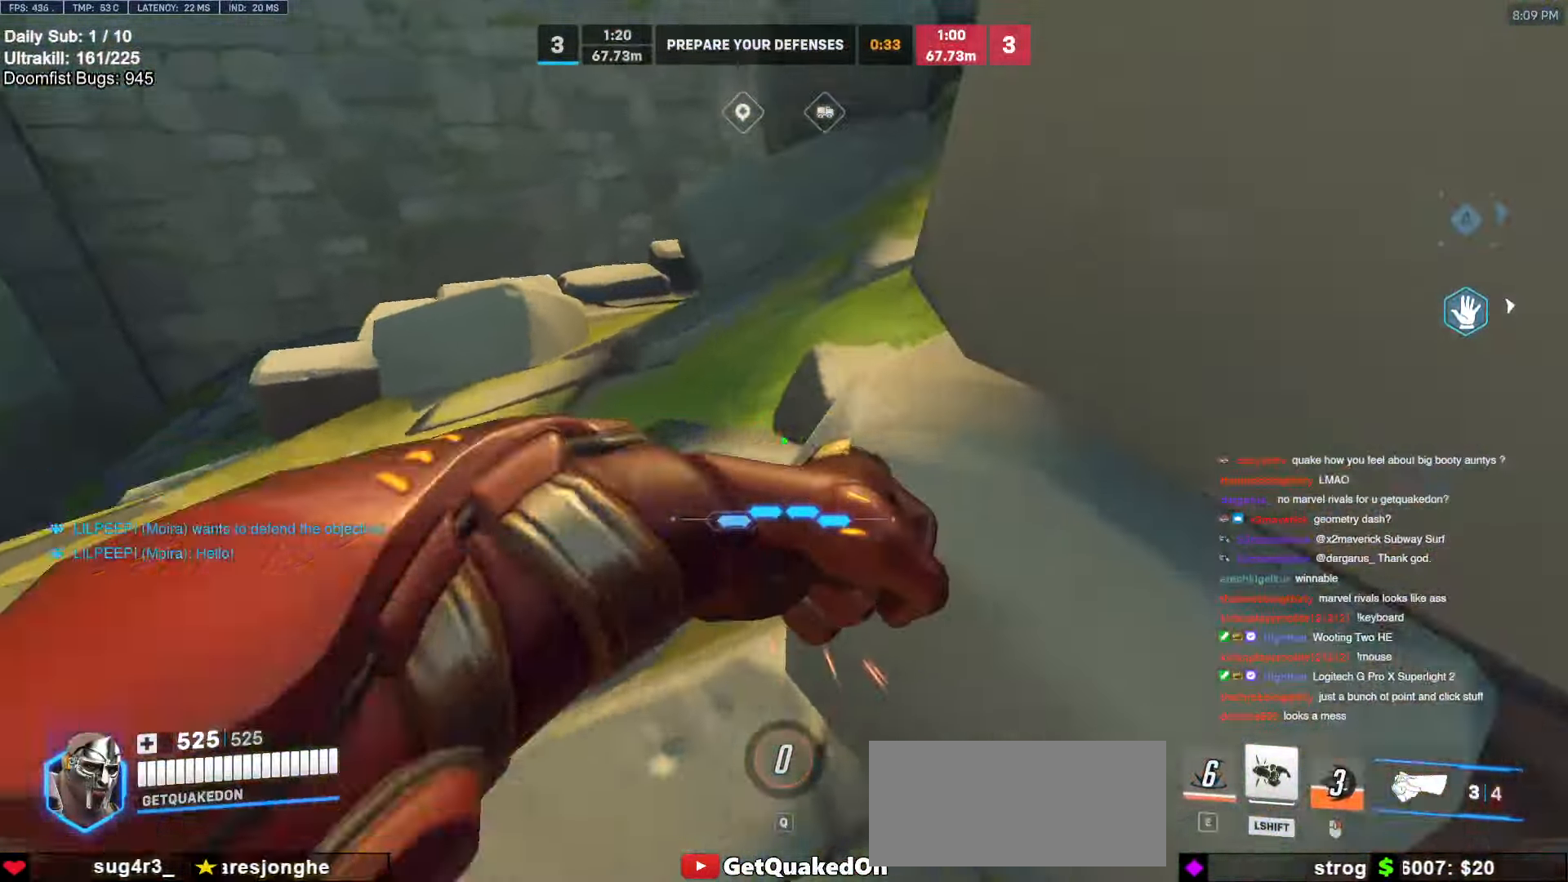
{"keys": ["w"], "mouse": [], "events": [[17, "melee", "up"], [17, "mouse_left", "up"], [67, "a", "up"], [117, "space", "down"], [217, "space", "up"]]}
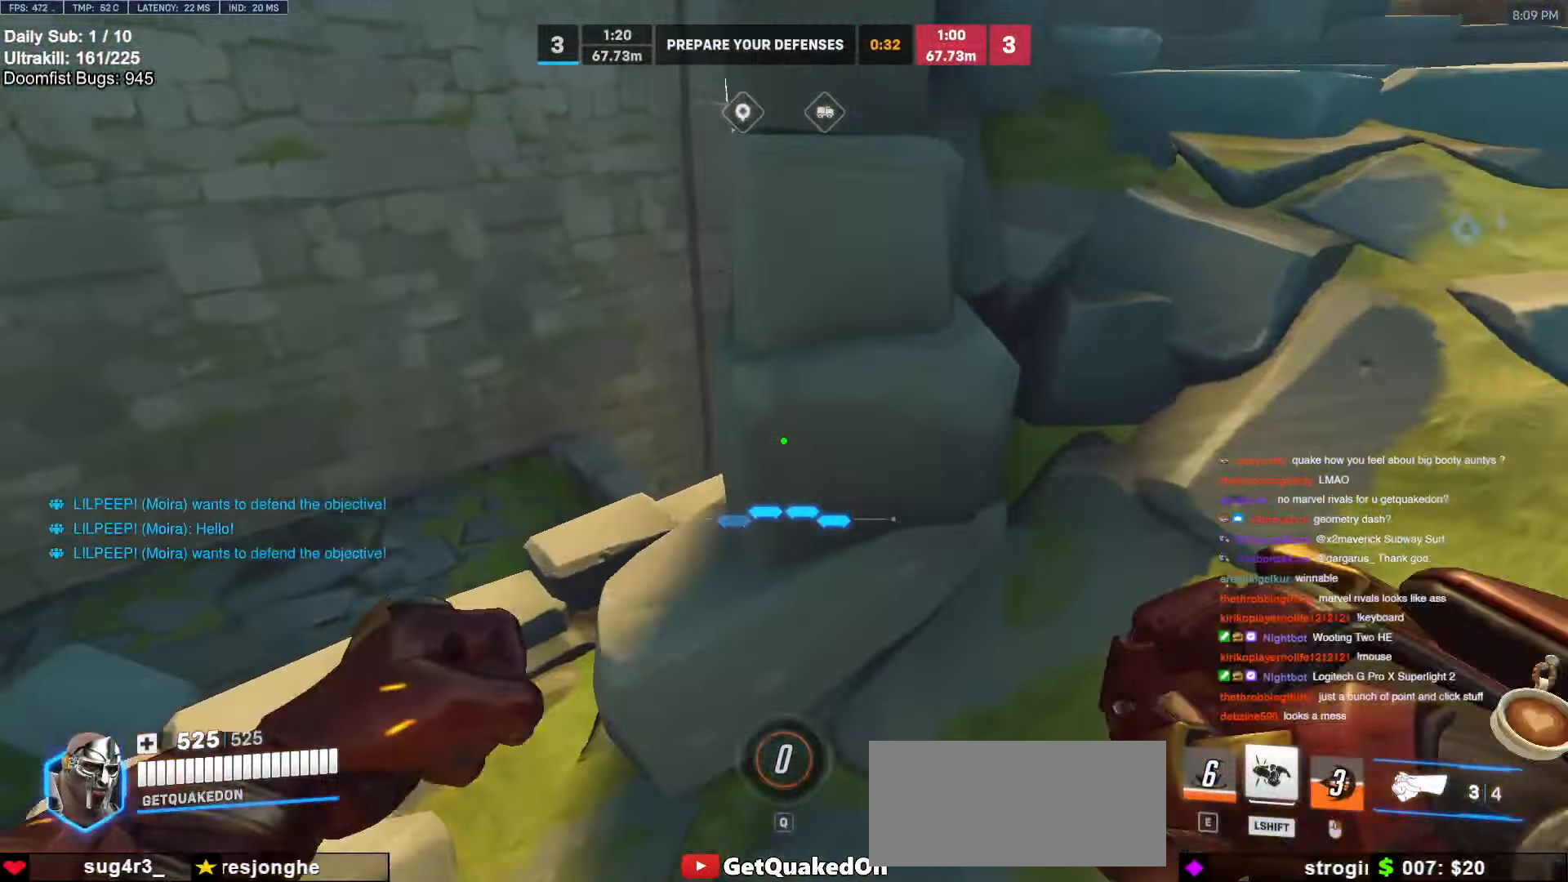
{"keys": ["w"], "mouse": [], "events": [[283, "space", "down"], [417, "space", "up"]]}
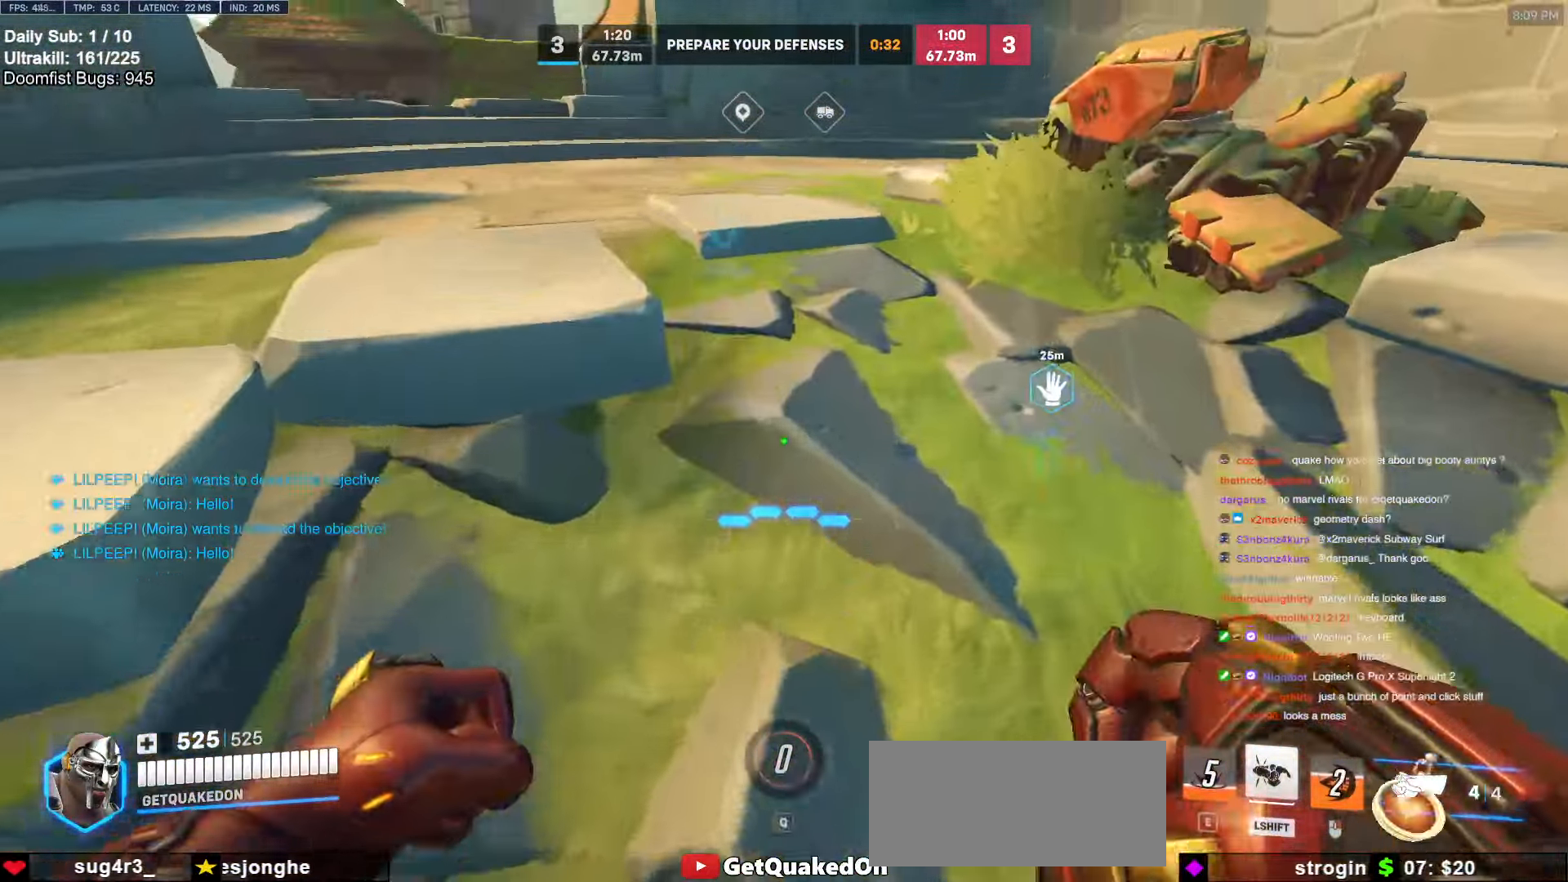
{"keys": ["w"], "mouse": [], "events": [[283, "space", "down"], [433, "space", "up"]]}
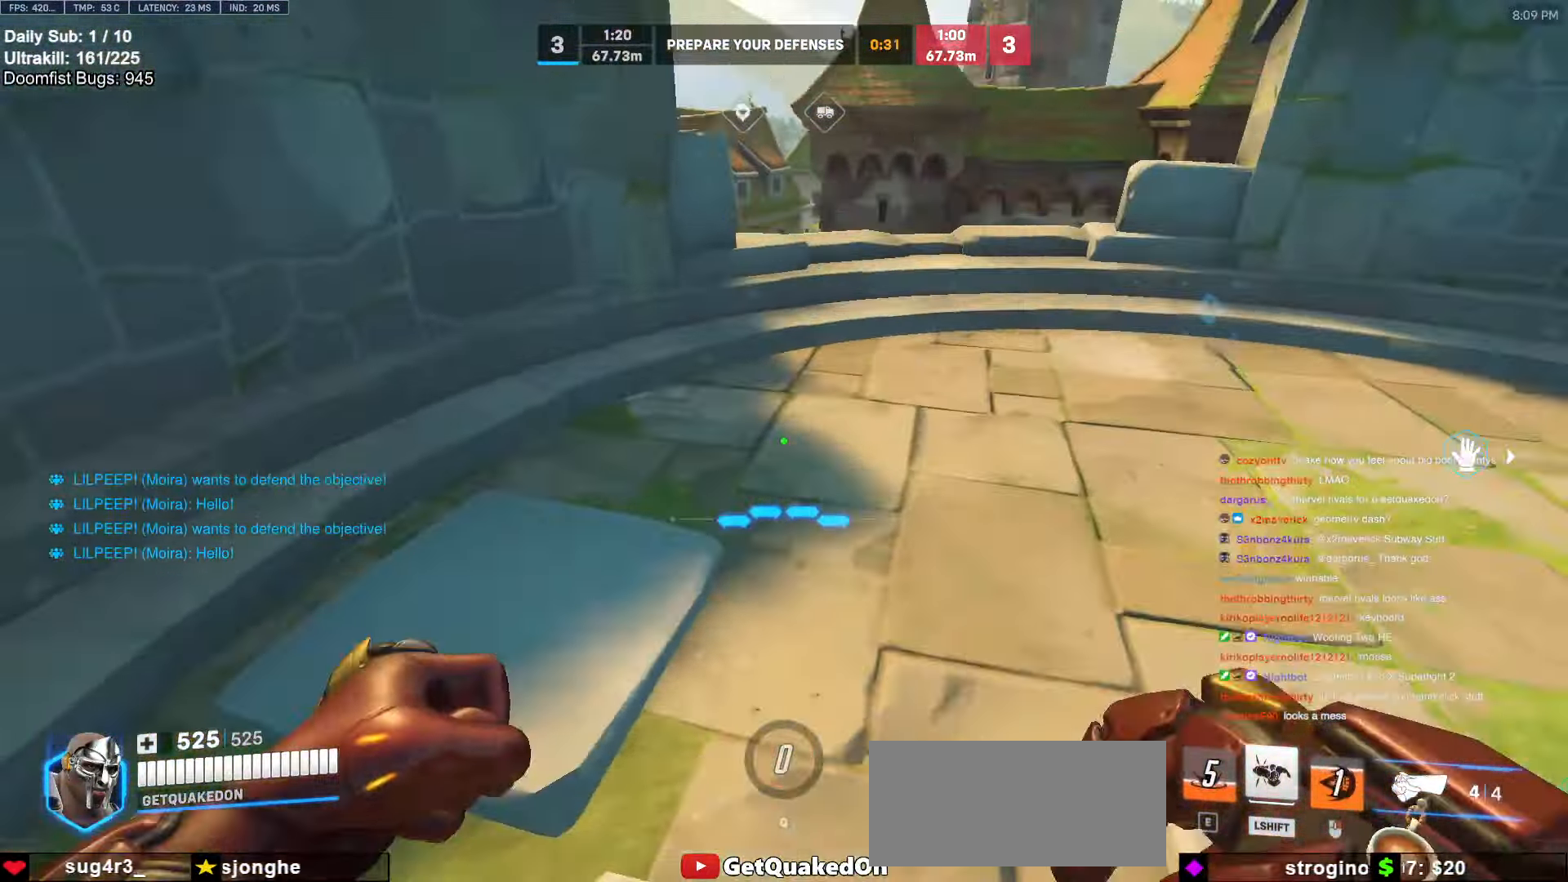
{"keys": ["space", "w"], "mouse": [], "events": [[450, "space", "down"]]}
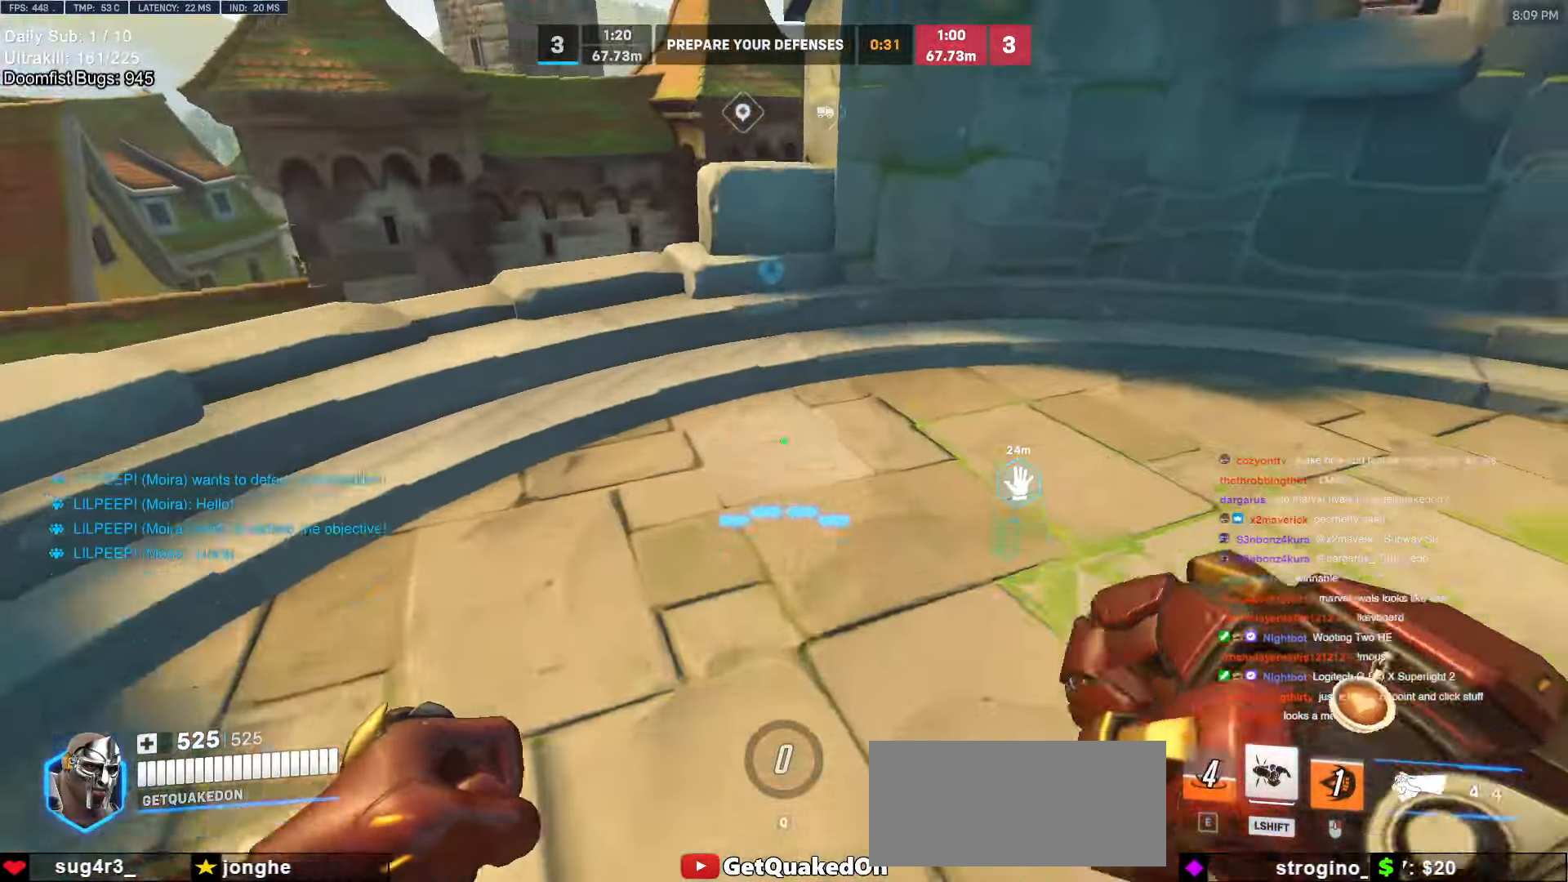
{"keys": ["w"], "mouse": [], "events": [[83, "space", "up"]]}